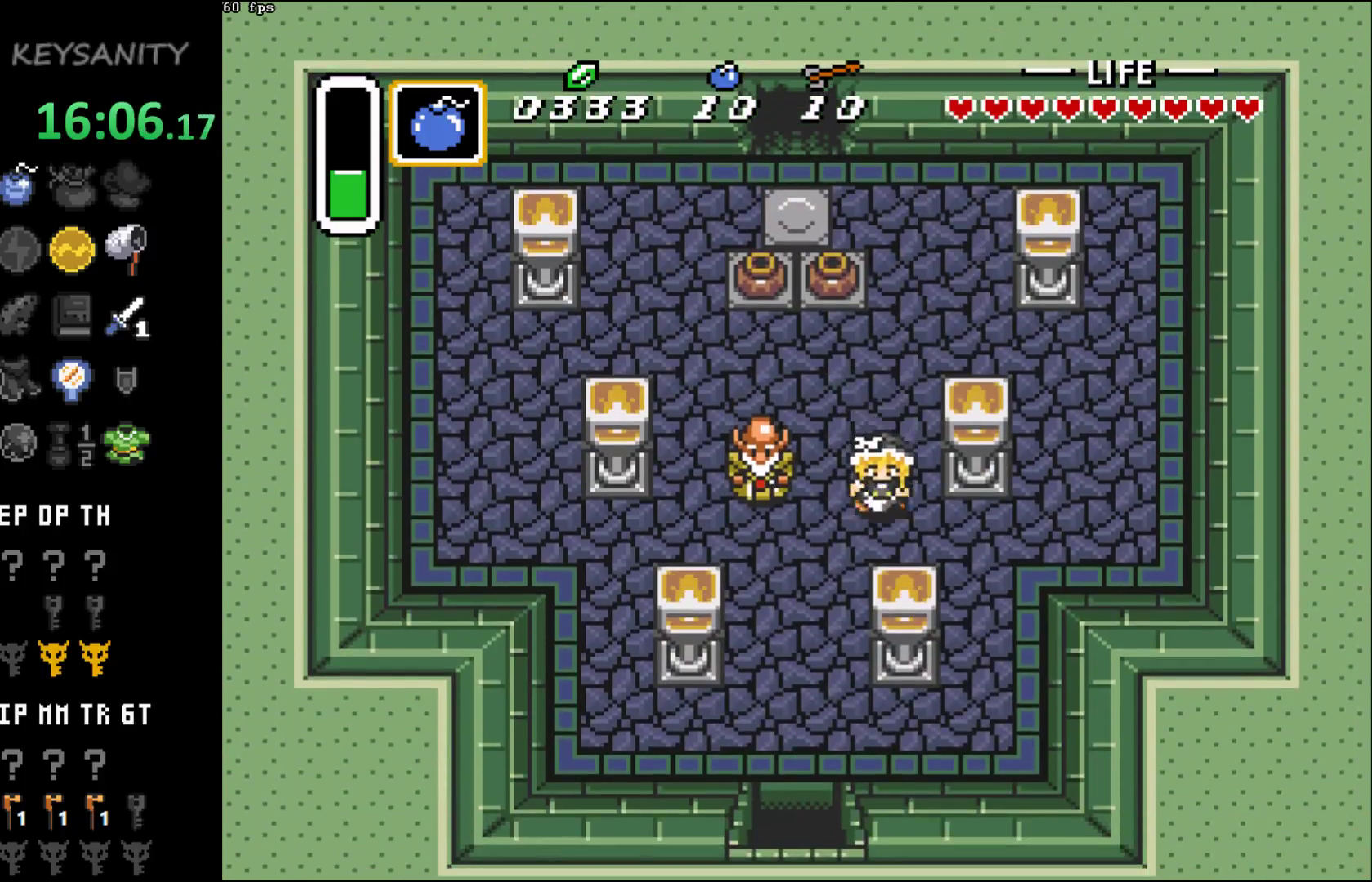
Gameplay with a controller (Xbox layout); each line is a JSON object with the inputs held at the frame after it. "button_events" lists button changes between this image and that frame as [ms after this image, input, new state], when the widget could be followed in between (sticks are given only as held states). Not read: L3 R3 right_stick.
{"buttons": [], "left_stick": "down", "button_events": []}
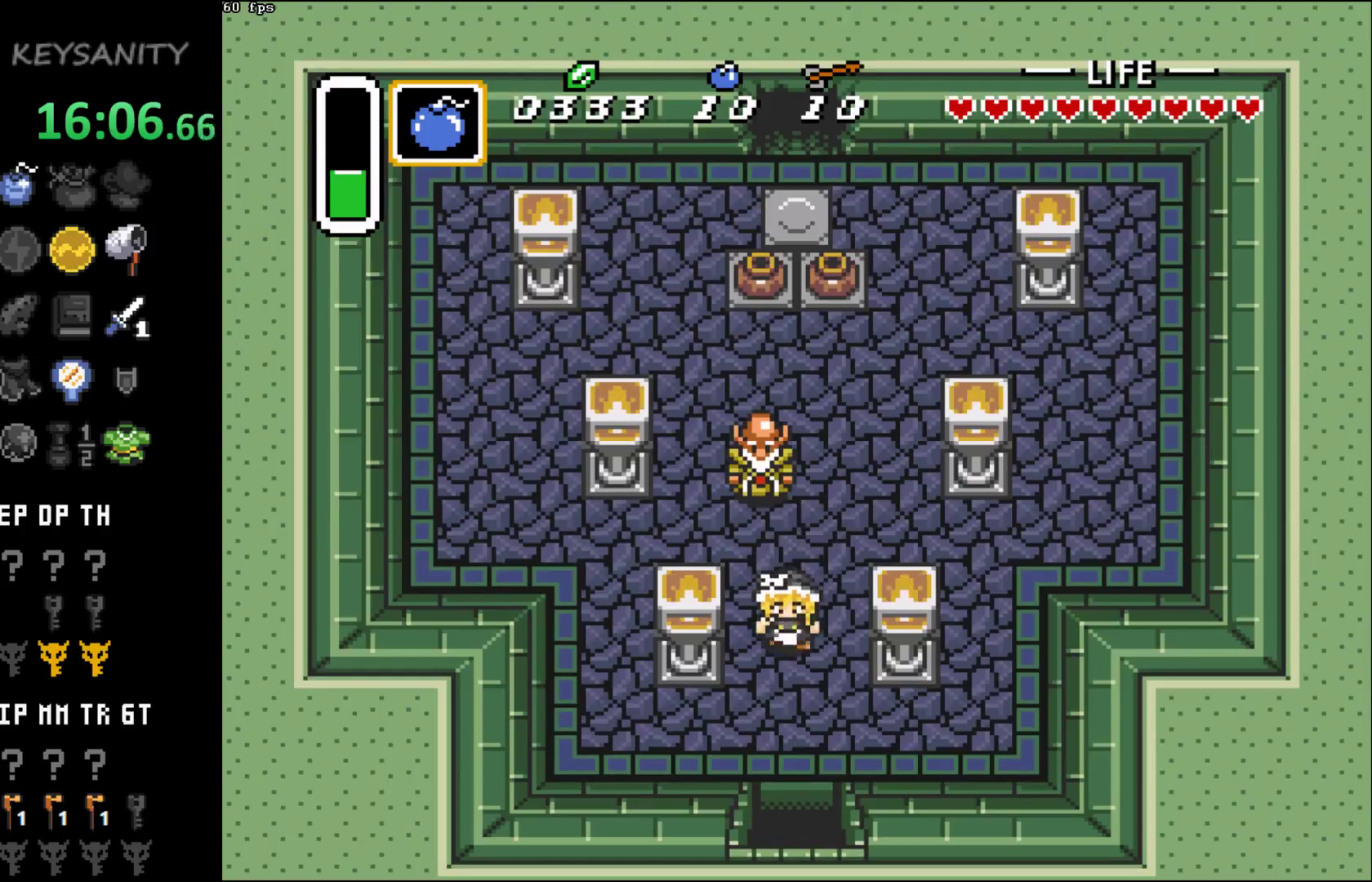
{"buttons": [], "left_stick": "down", "button_events": []}
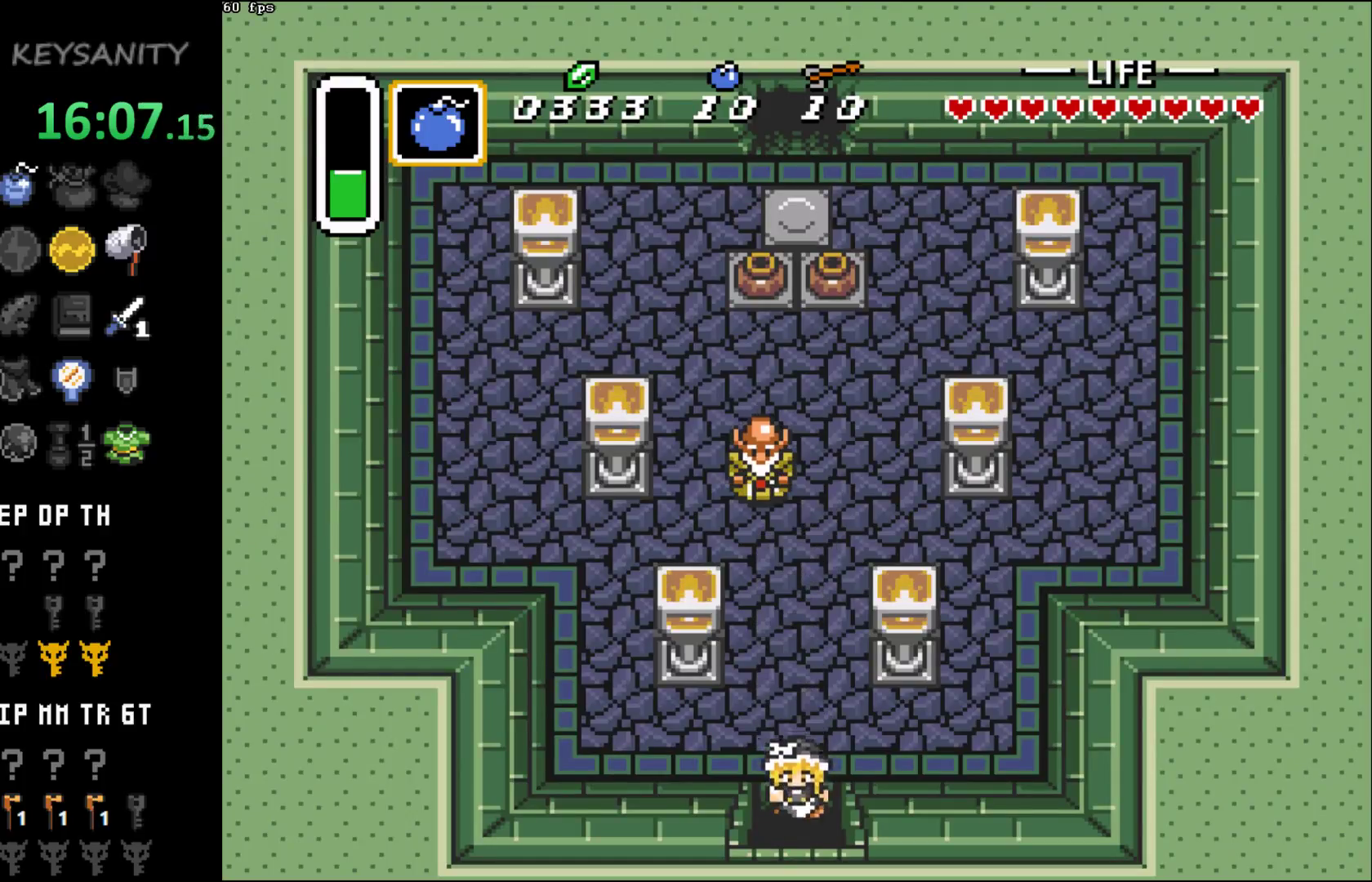
{"buttons": [], "left_stick": "down", "button_events": []}
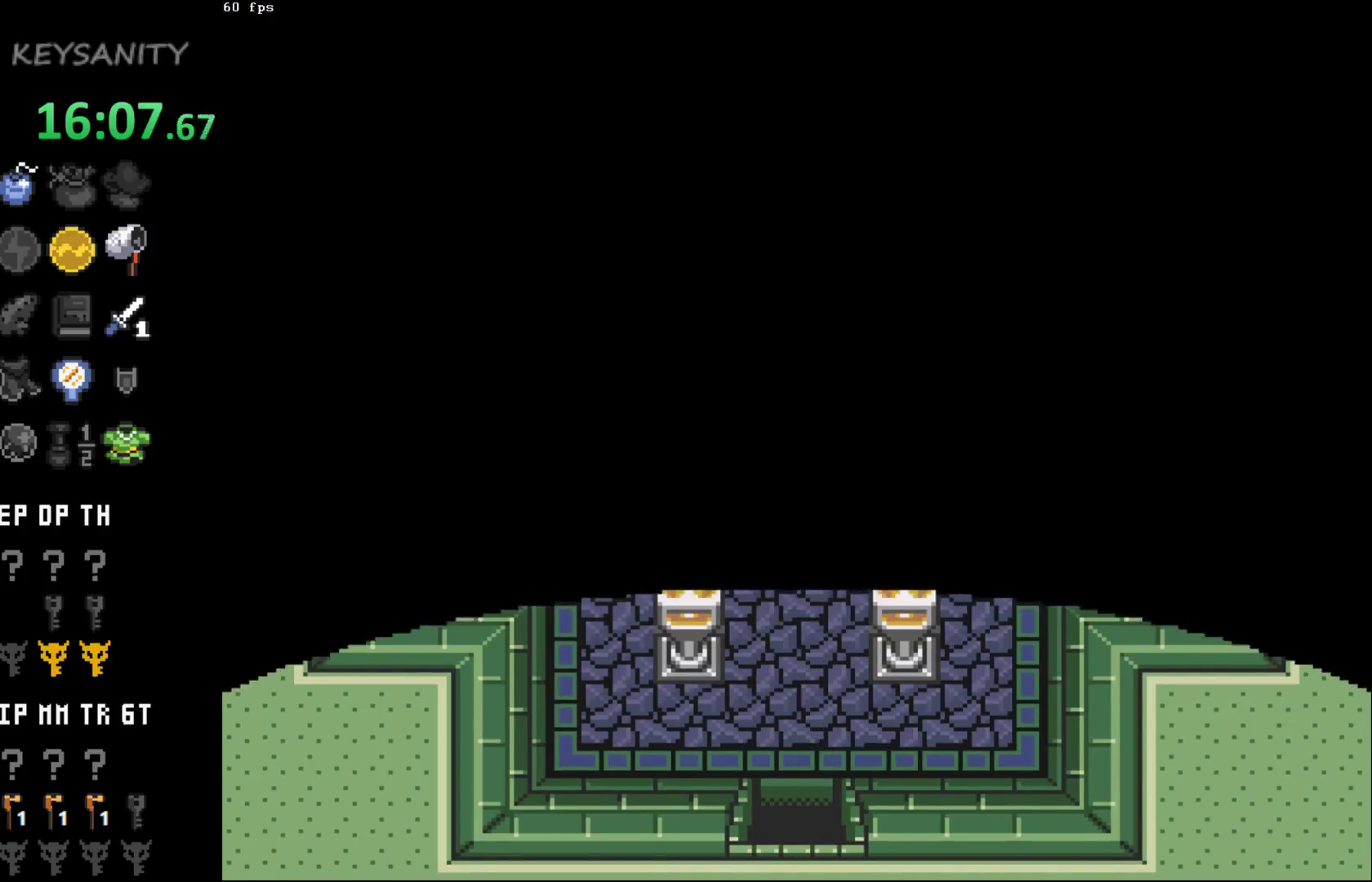
{"buttons": [], "left_stick": "down", "button_events": []}
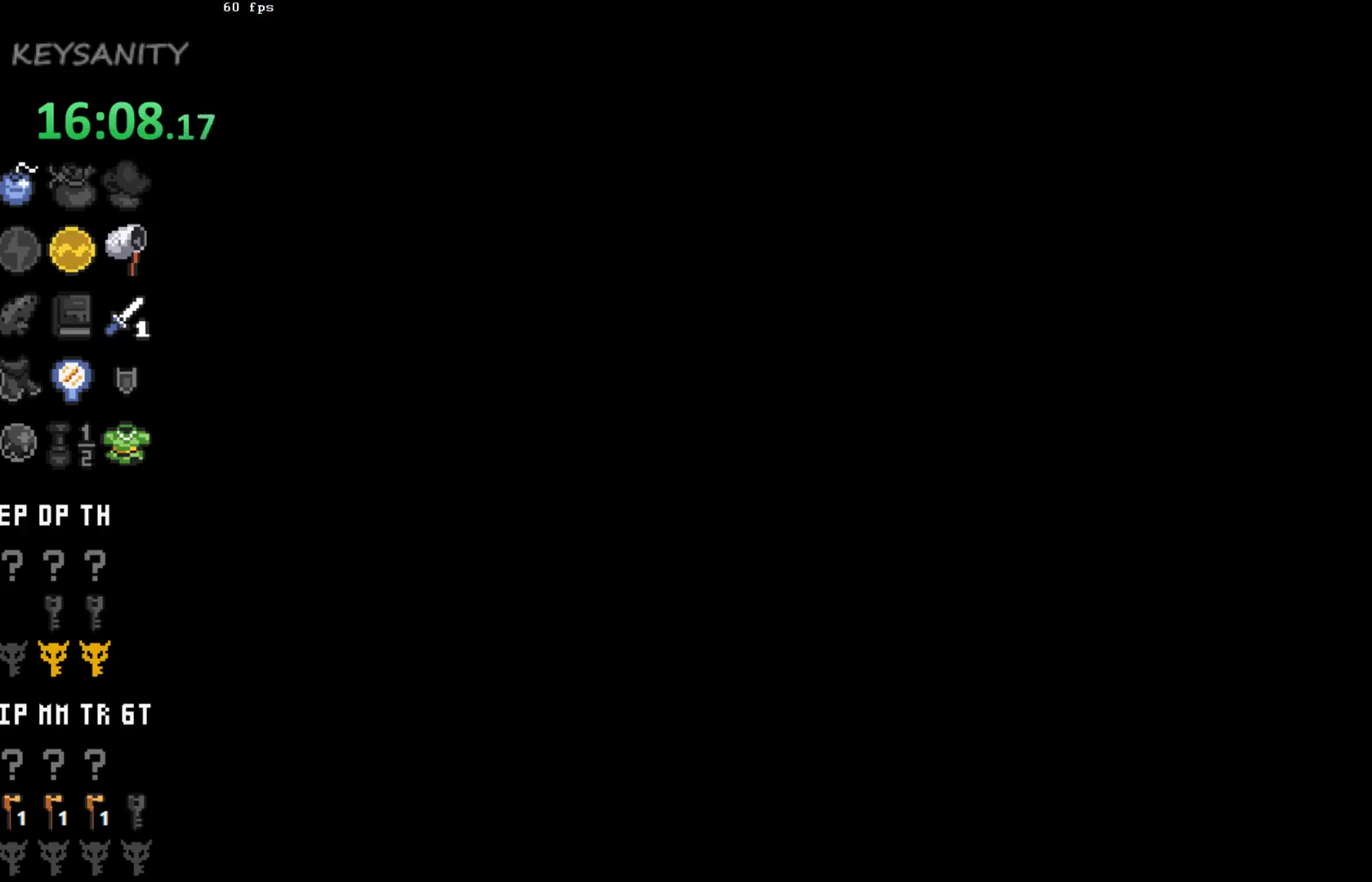
{"buttons": [], "left_stick": "center", "button_events": []}
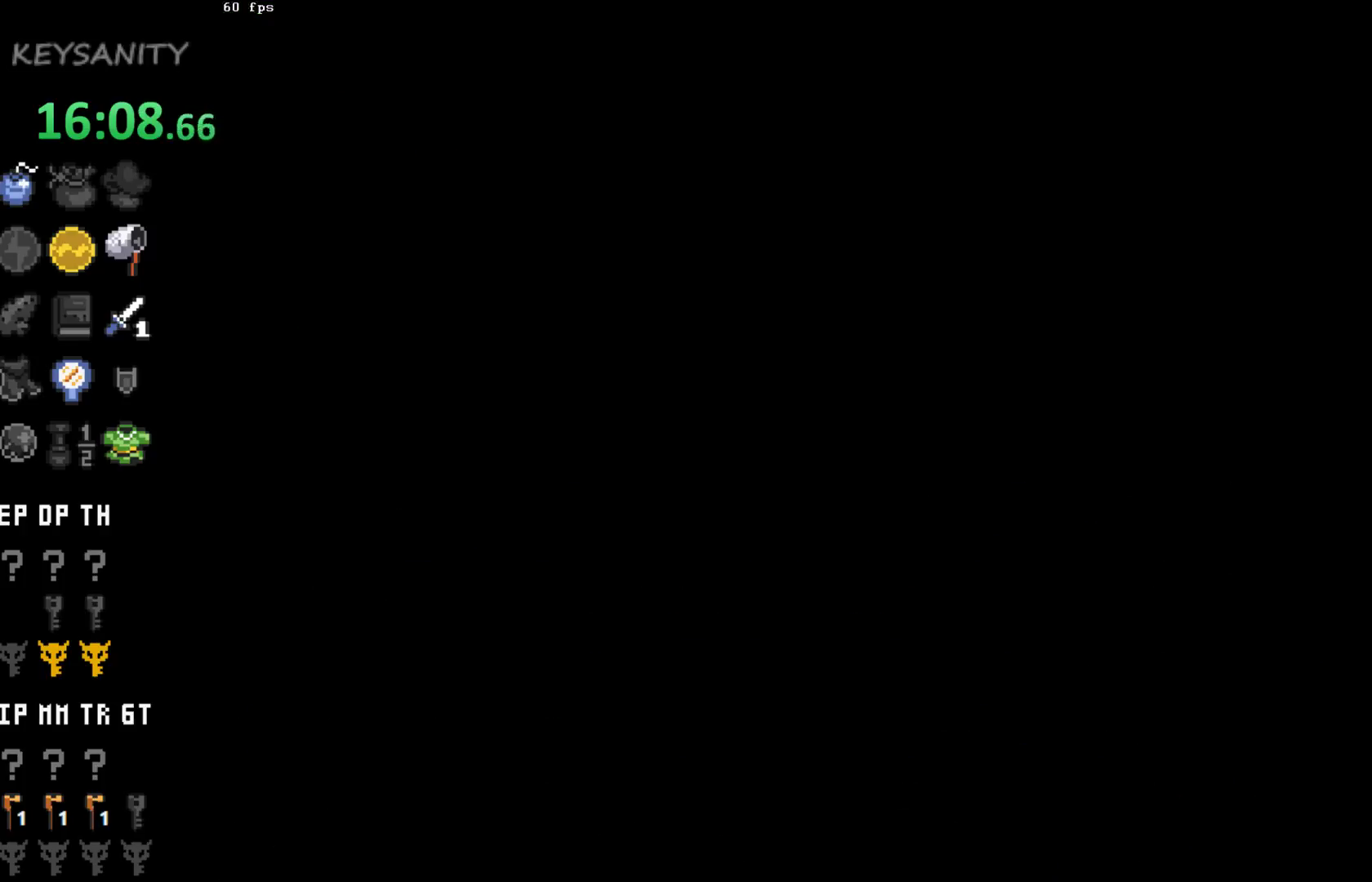
{"buttons": [], "left_stick": "center", "button_events": []}
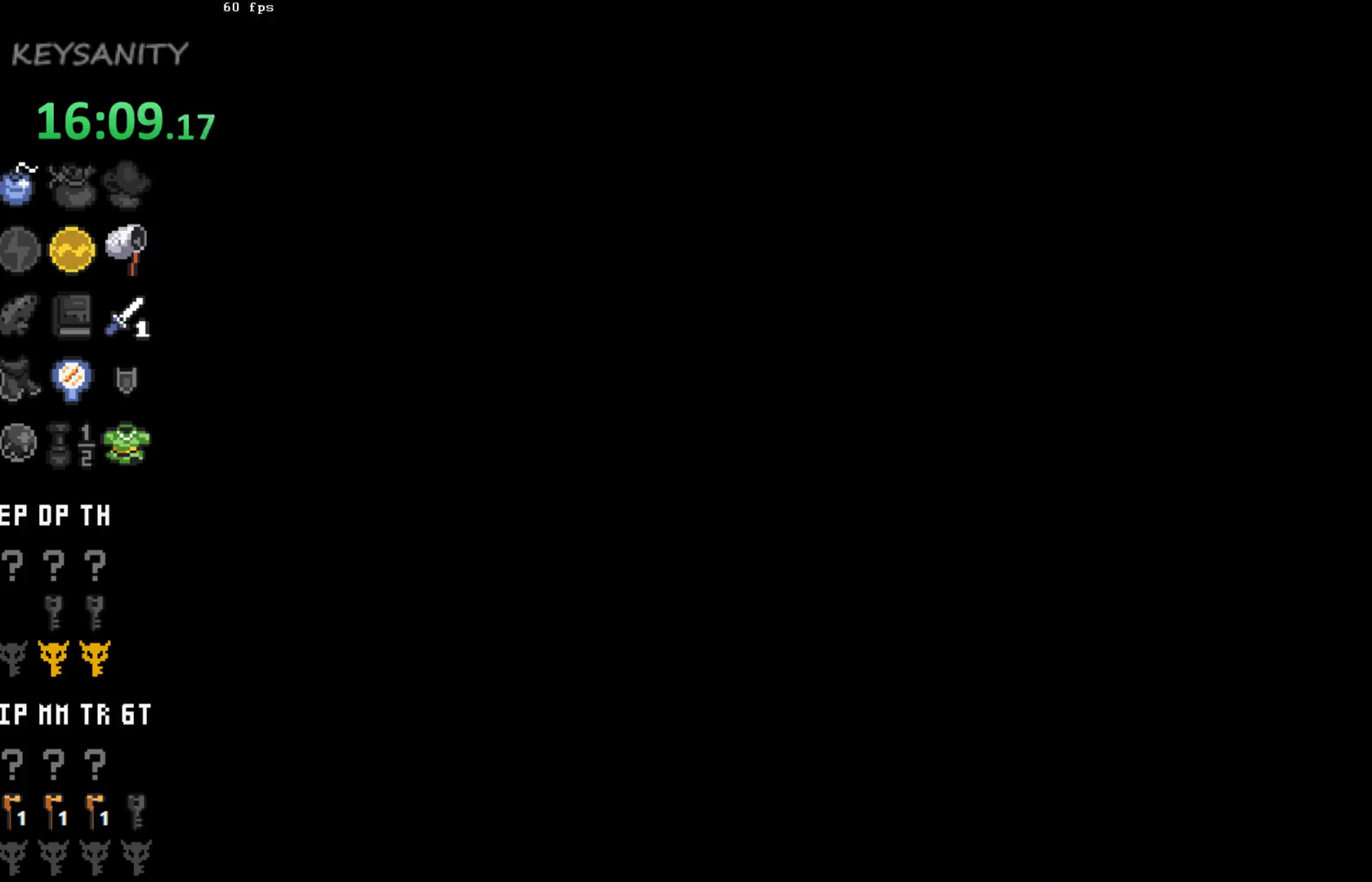
{"buttons": [], "left_stick": "down", "button_events": []}
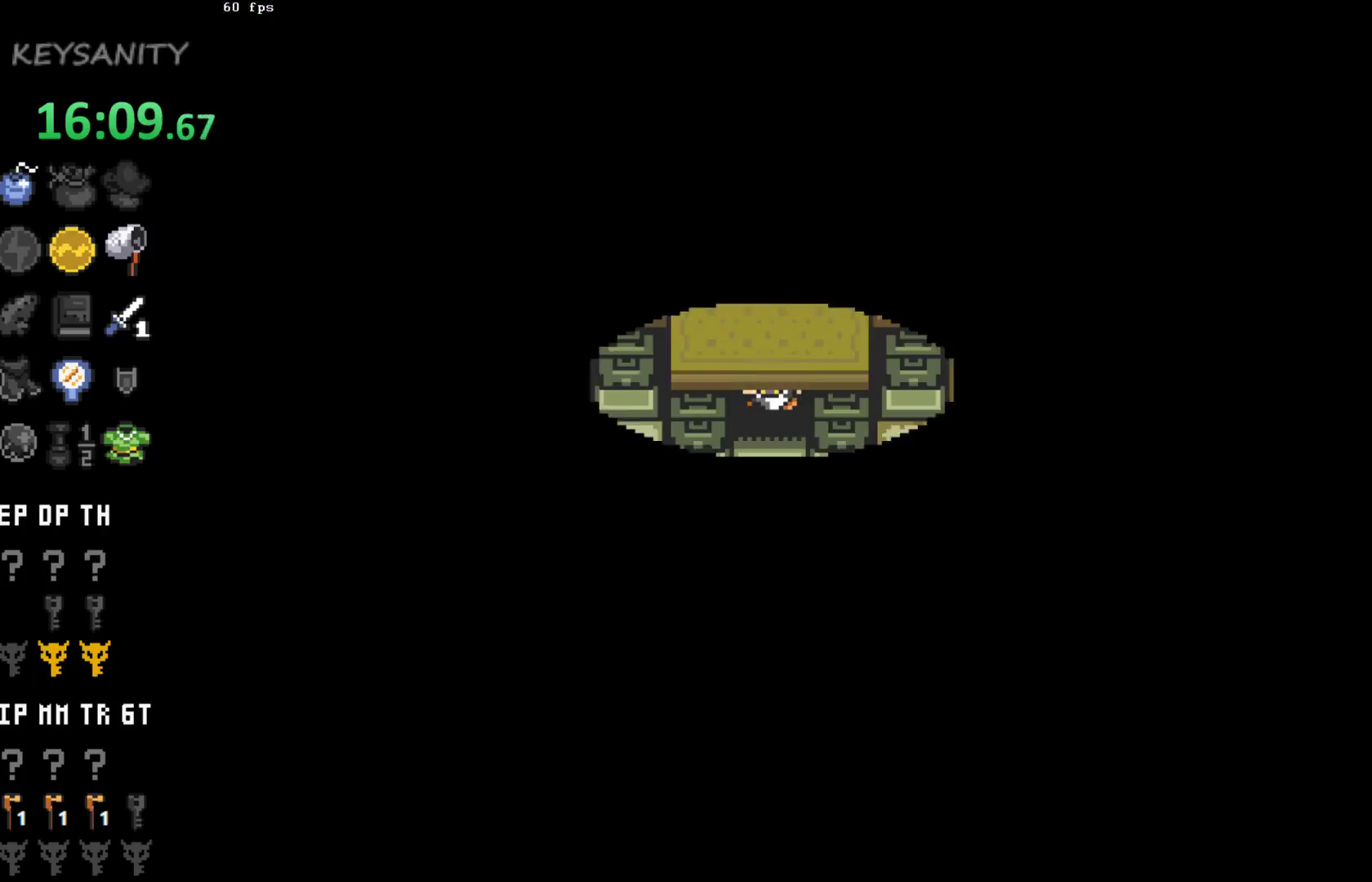
{"buttons": [], "left_stick": "down-right", "button_events": []}
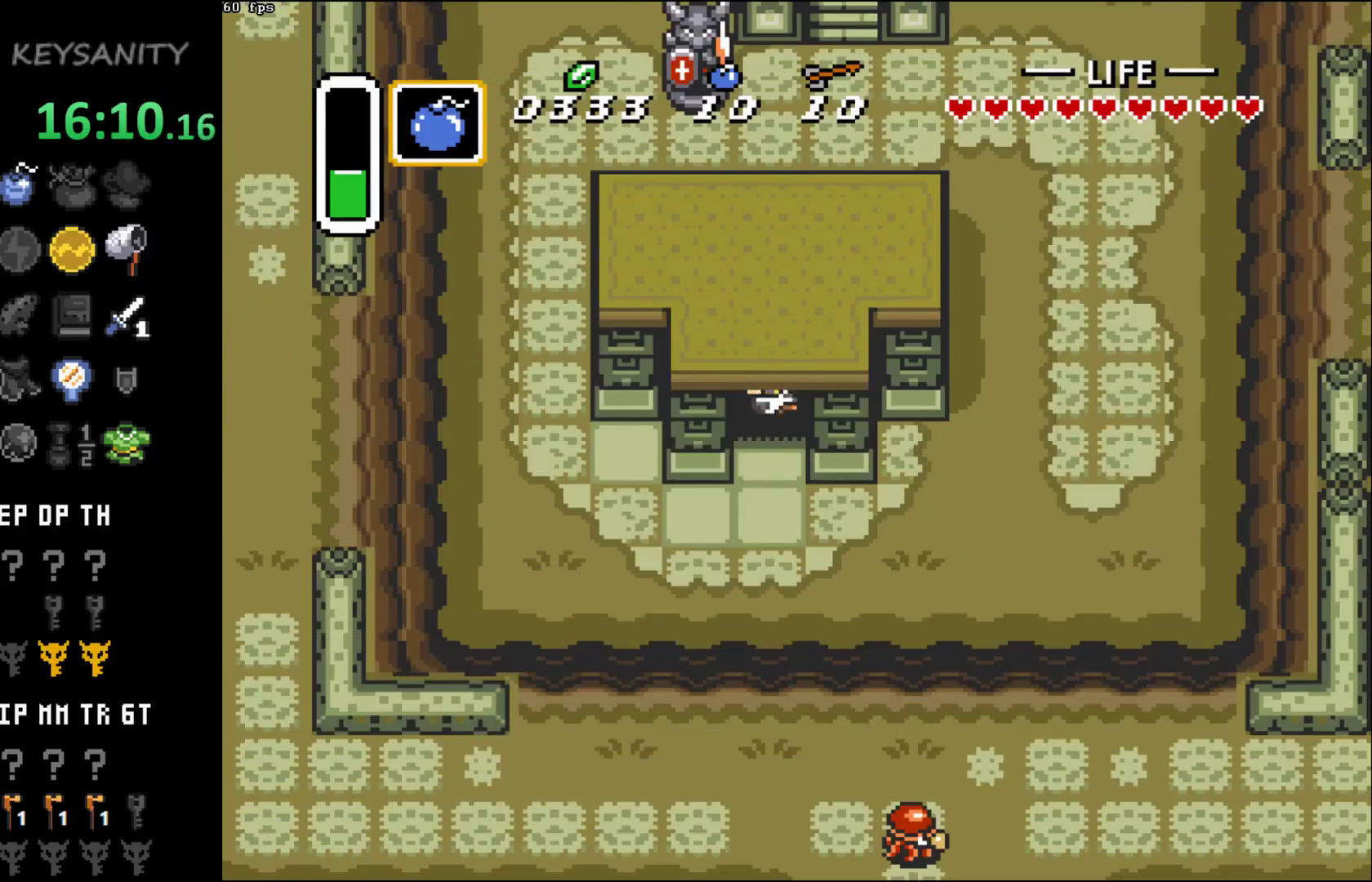
{"buttons": ["Y"], "left_stick": "center", "button_events": [[150, "Y", "down"], [233, "Y", "up"], [300, "Y", "down"], [367, "Y", "up"], [450, "Y", "down"]]}
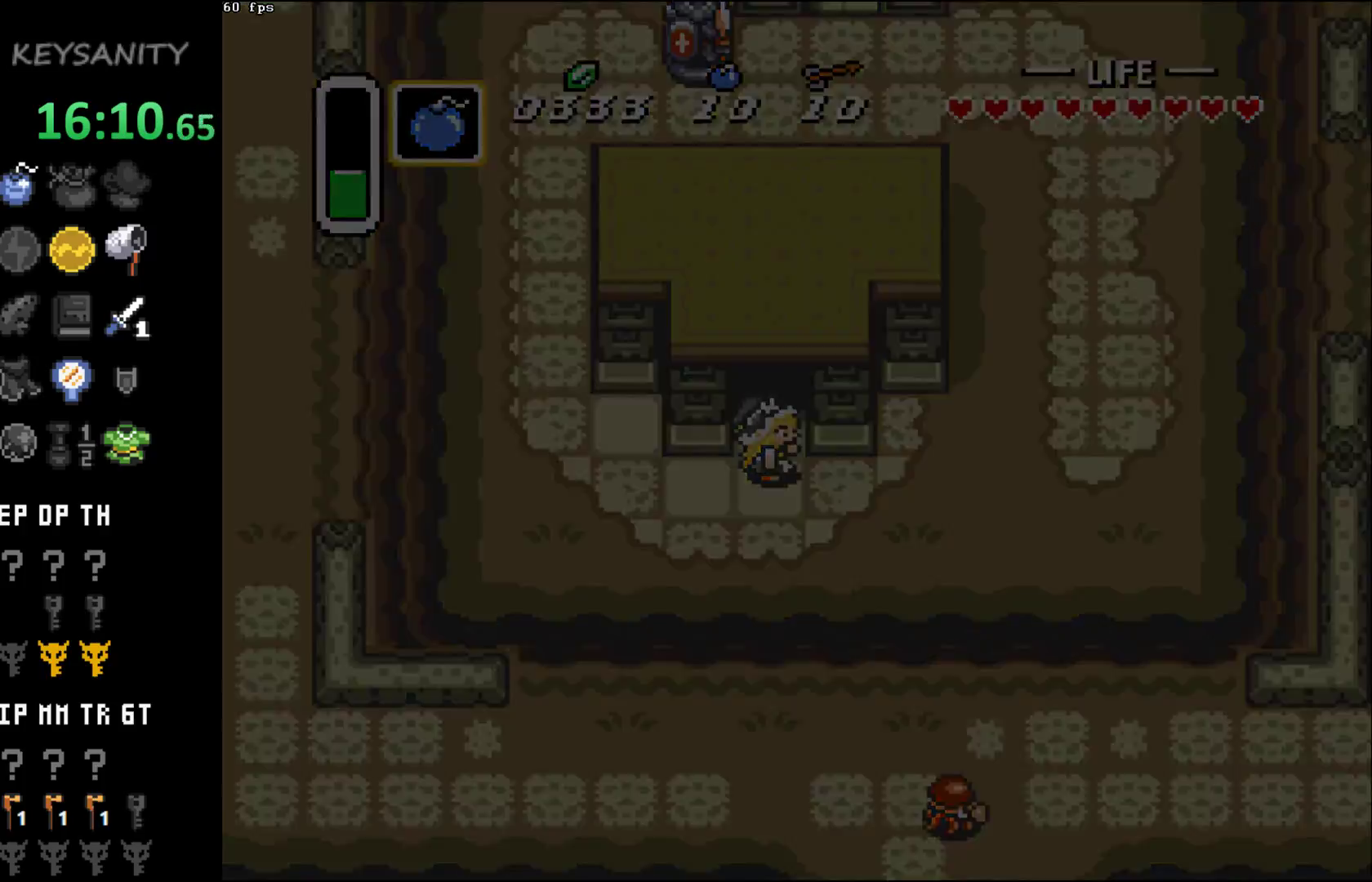
{"buttons": [], "left_stick": "center", "button_events": [[17, "Y", "up"], [83, "Y", "down"], [183, "Y", "up"], [433, "Y", "down"], [483, "Y", "up"]]}
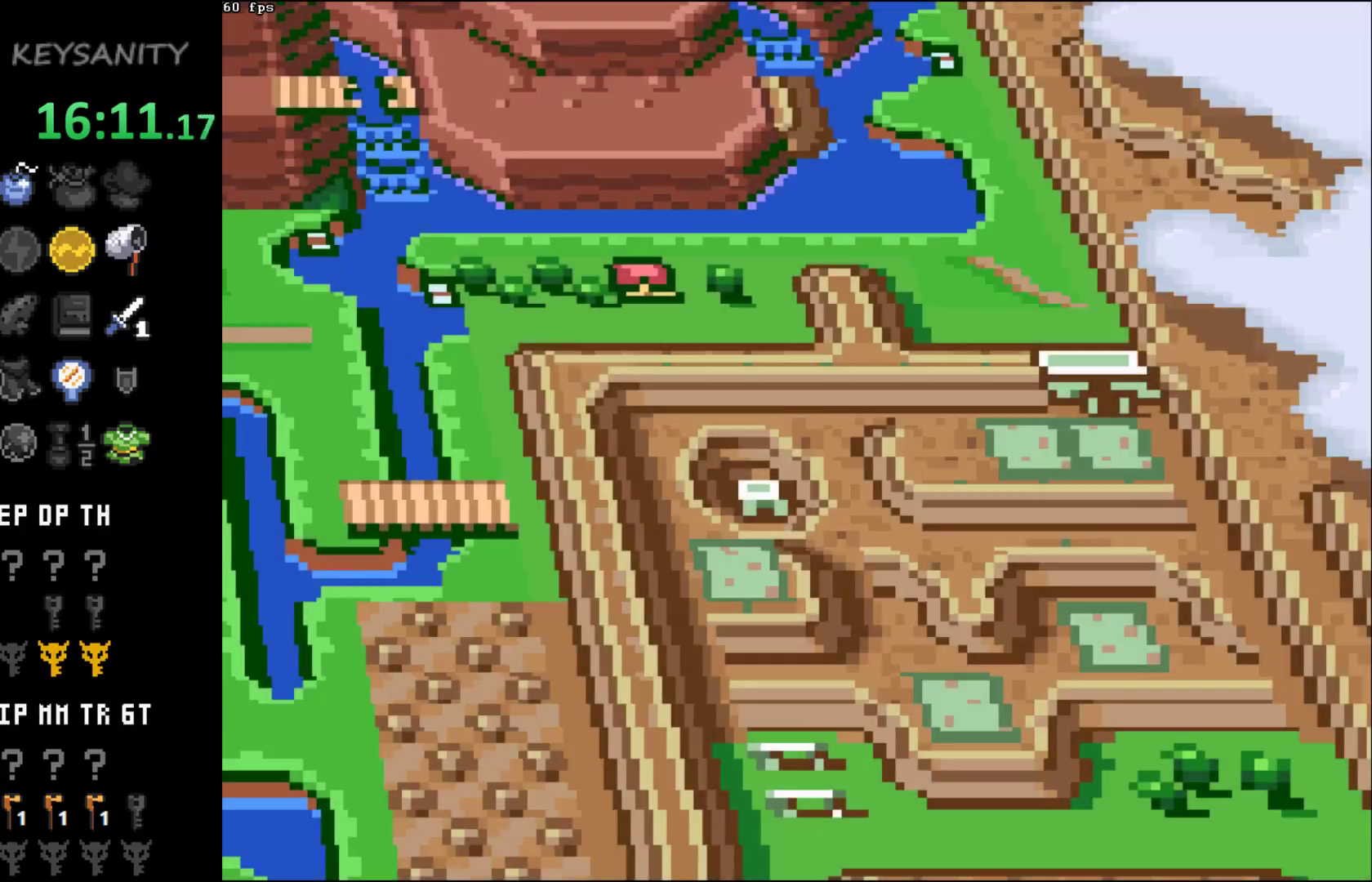
{"buttons": [], "left_stick": "center", "button_events": [[50, "Y", "down"], [117, "Y", "up"]]}
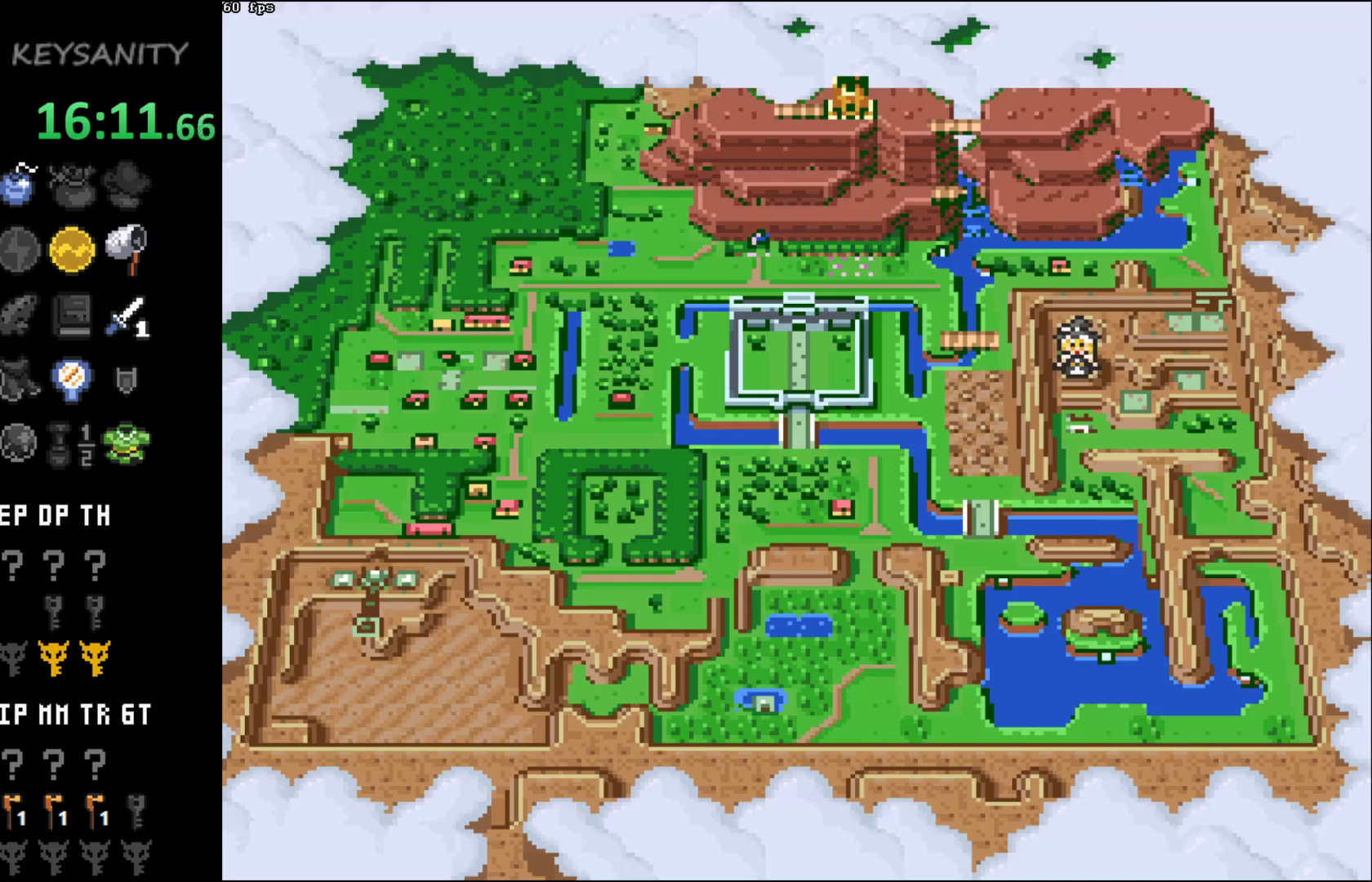
{"buttons": [], "left_stick": "center", "button_events": []}
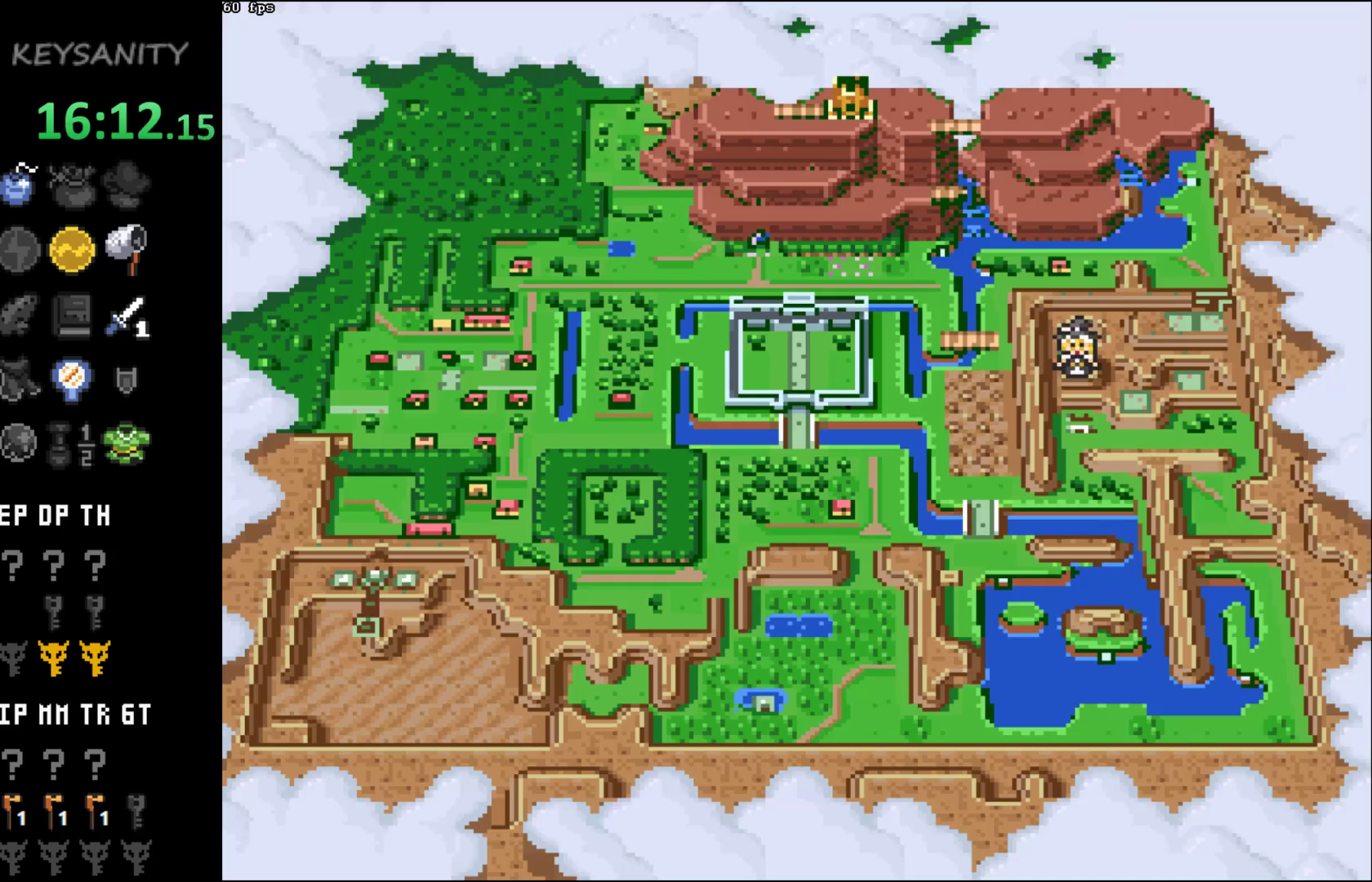
{"buttons": [], "left_stick": "down-right", "button_events": [[50, "Y", "down"], [133, "Y", "up"]]}
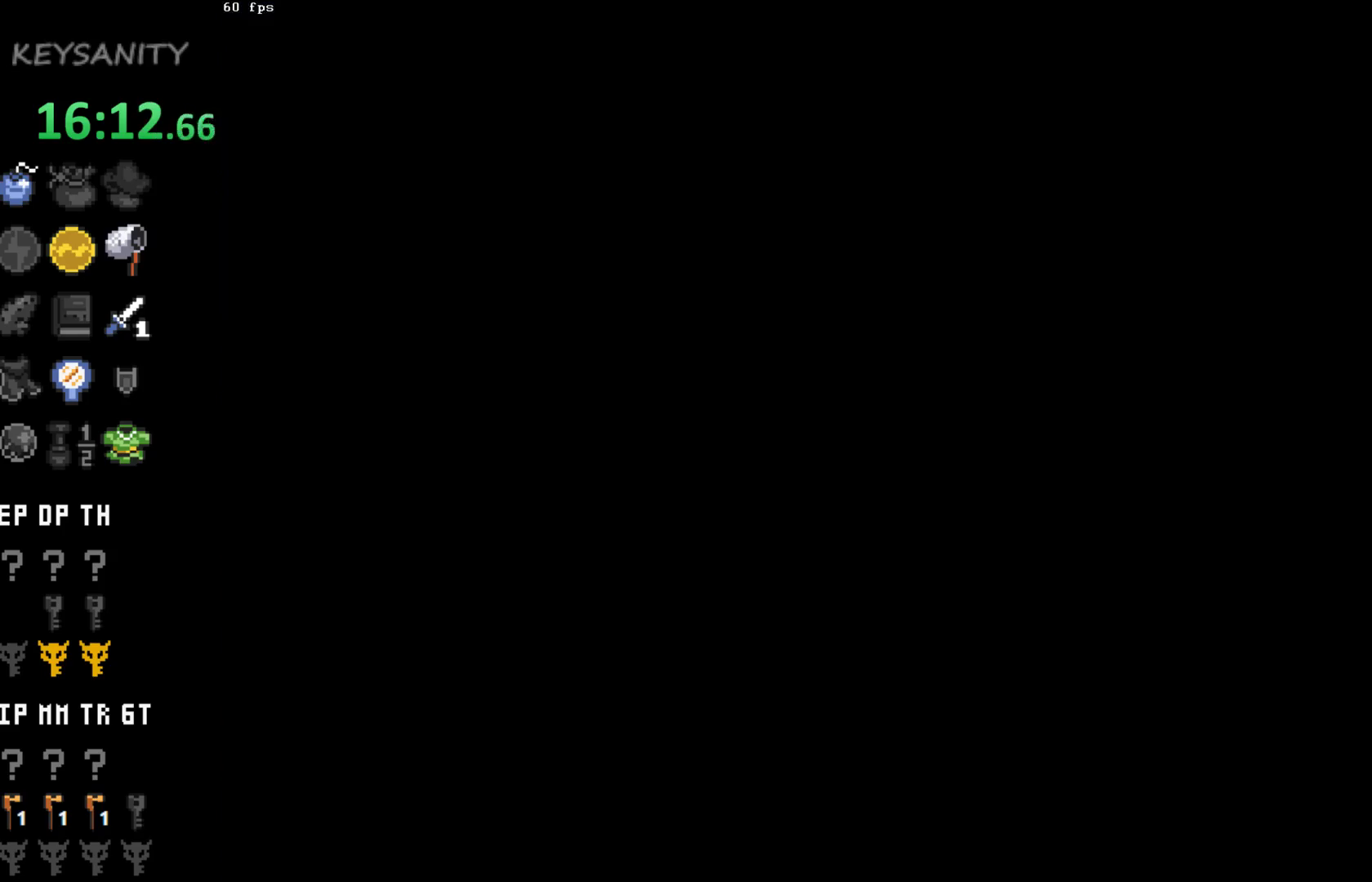
{"buttons": [], "left_stick": "down-right", "button_events": []}
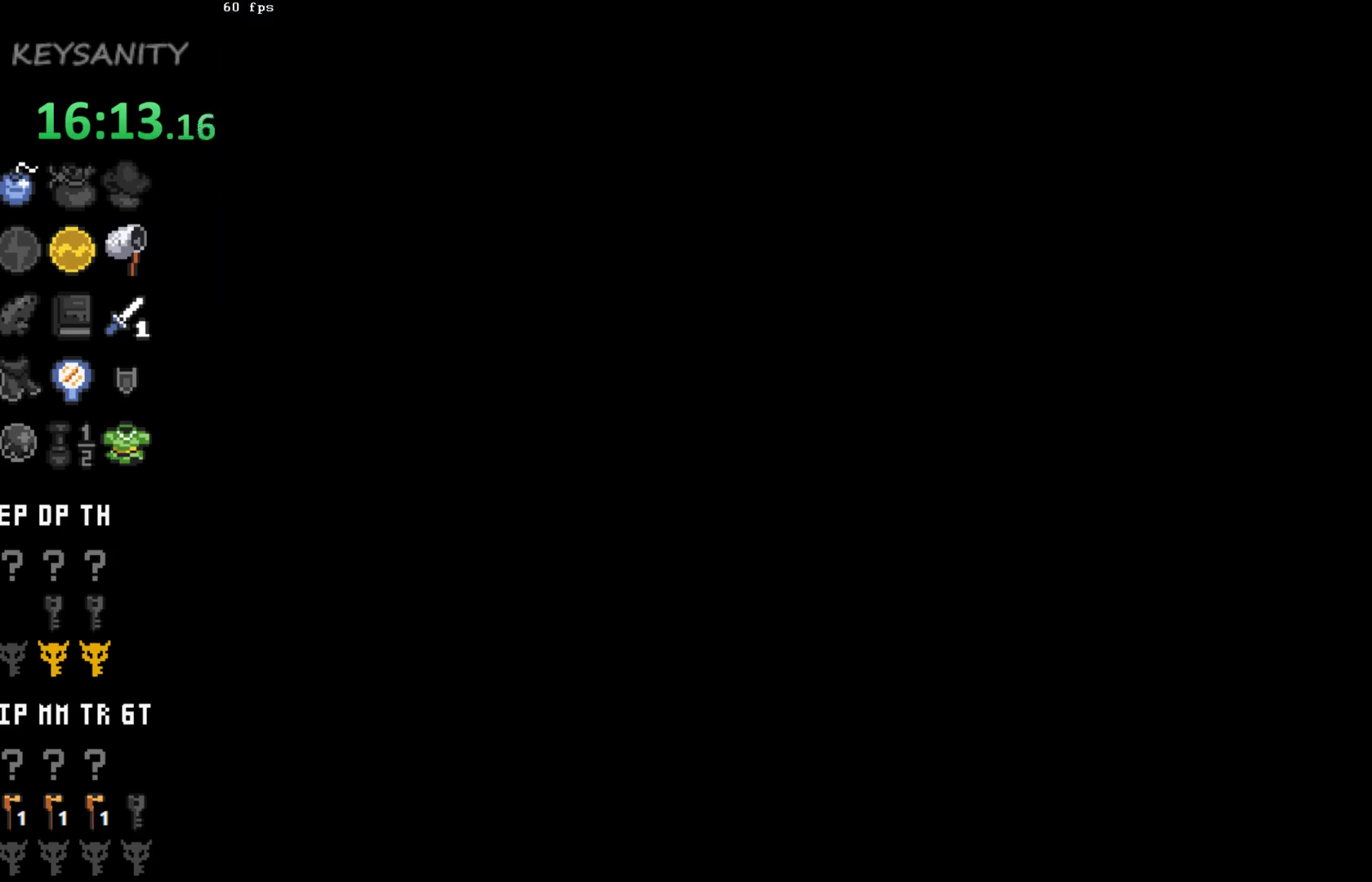
{"buttons": [], "left_stick": "right", "button_events": []}
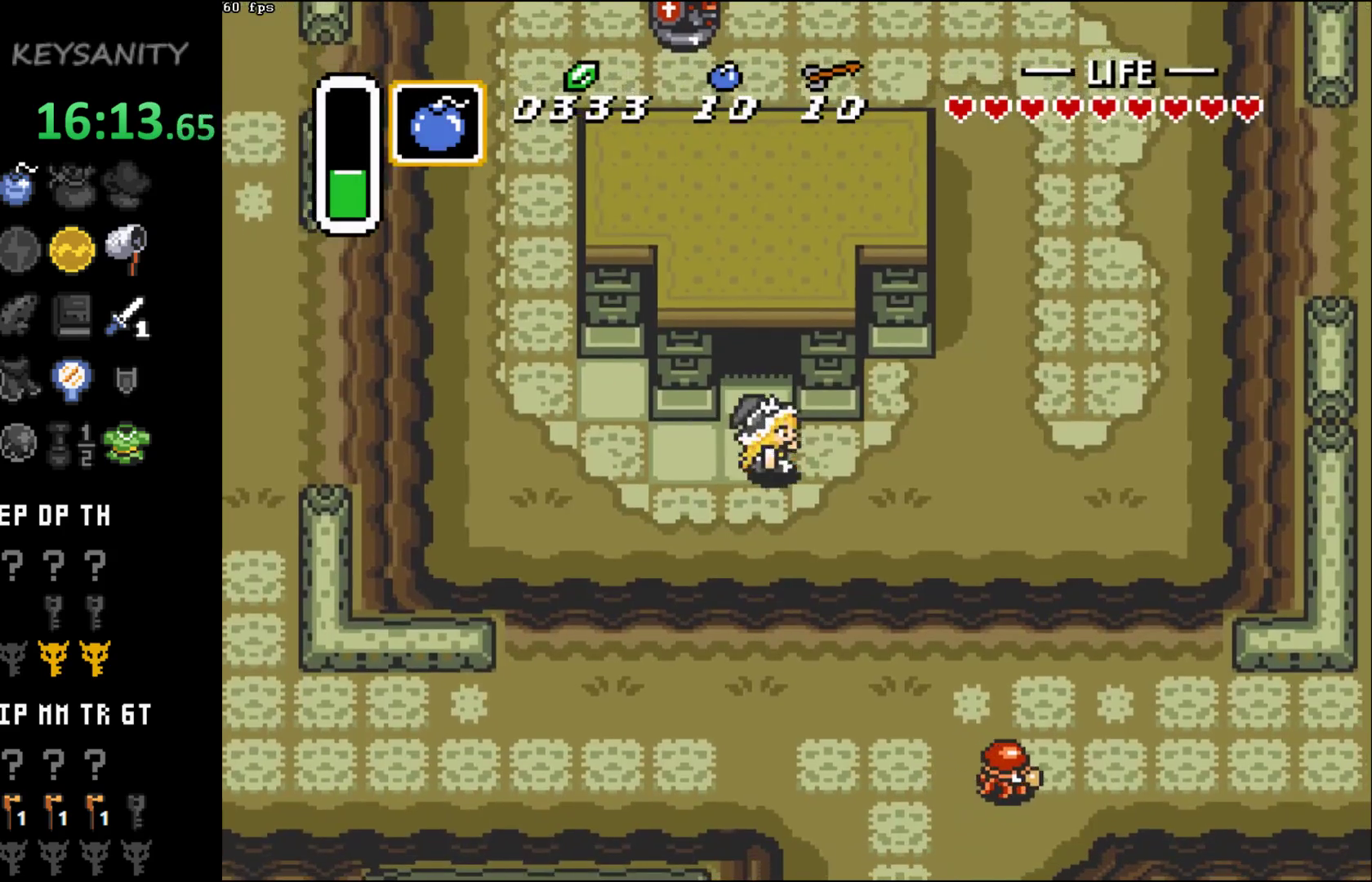
{"buttons": [], "left_stick": "up-right", "button_events": []}
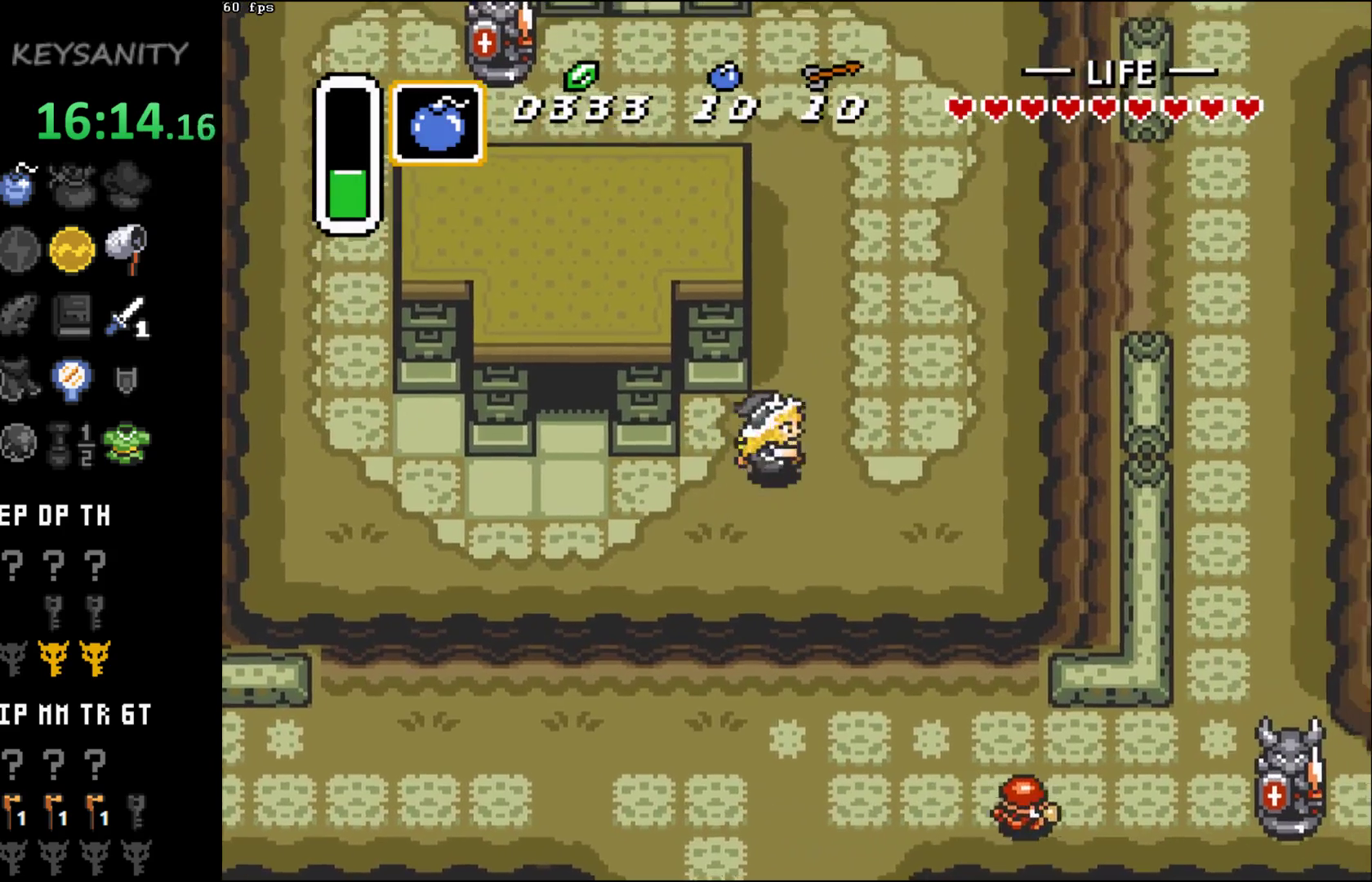
{"buttons": [], "left_stick": "up", "button_events": []}
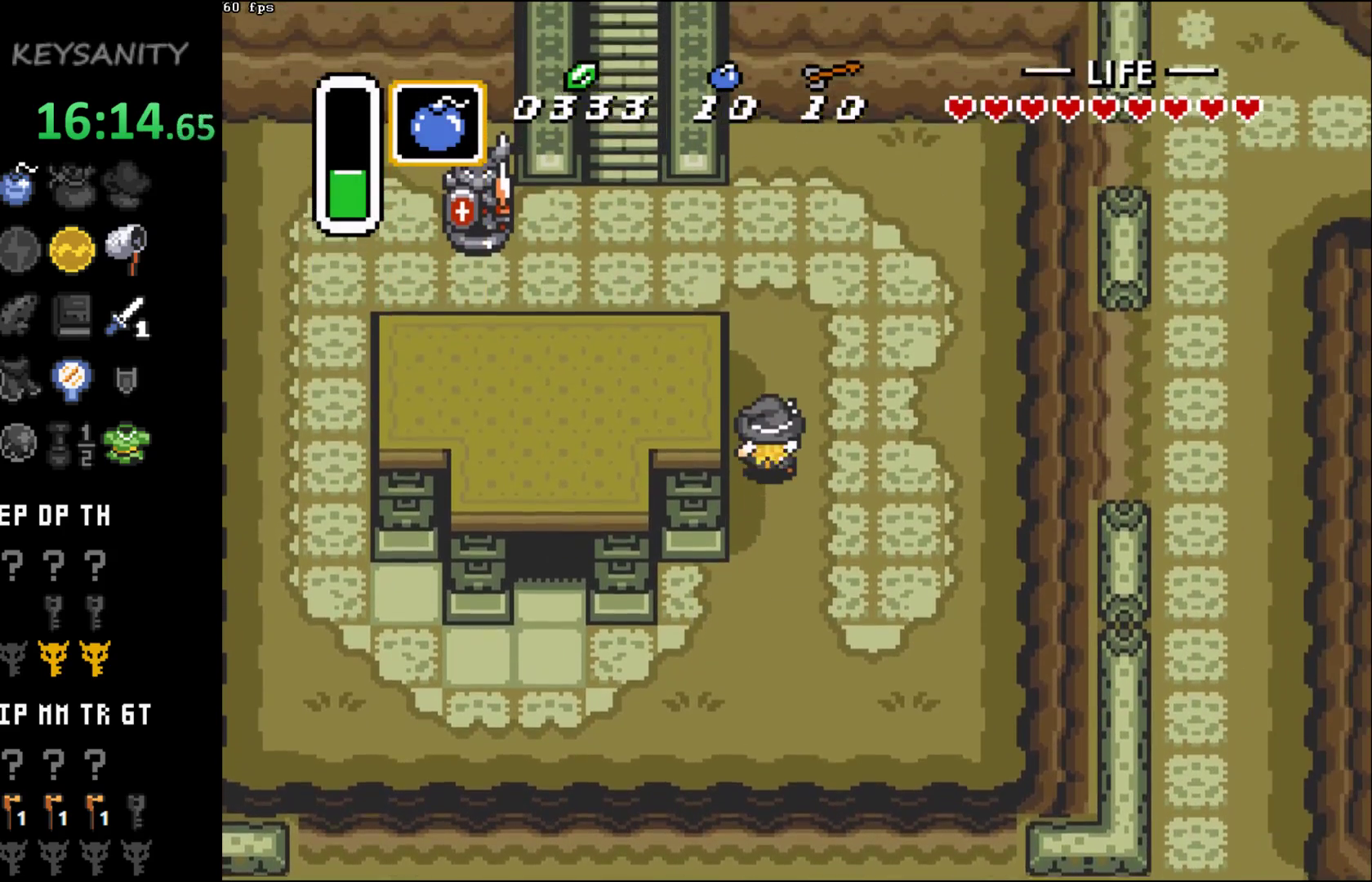
{"buttons": [], "left_stick": "up-left", "button_events": []}
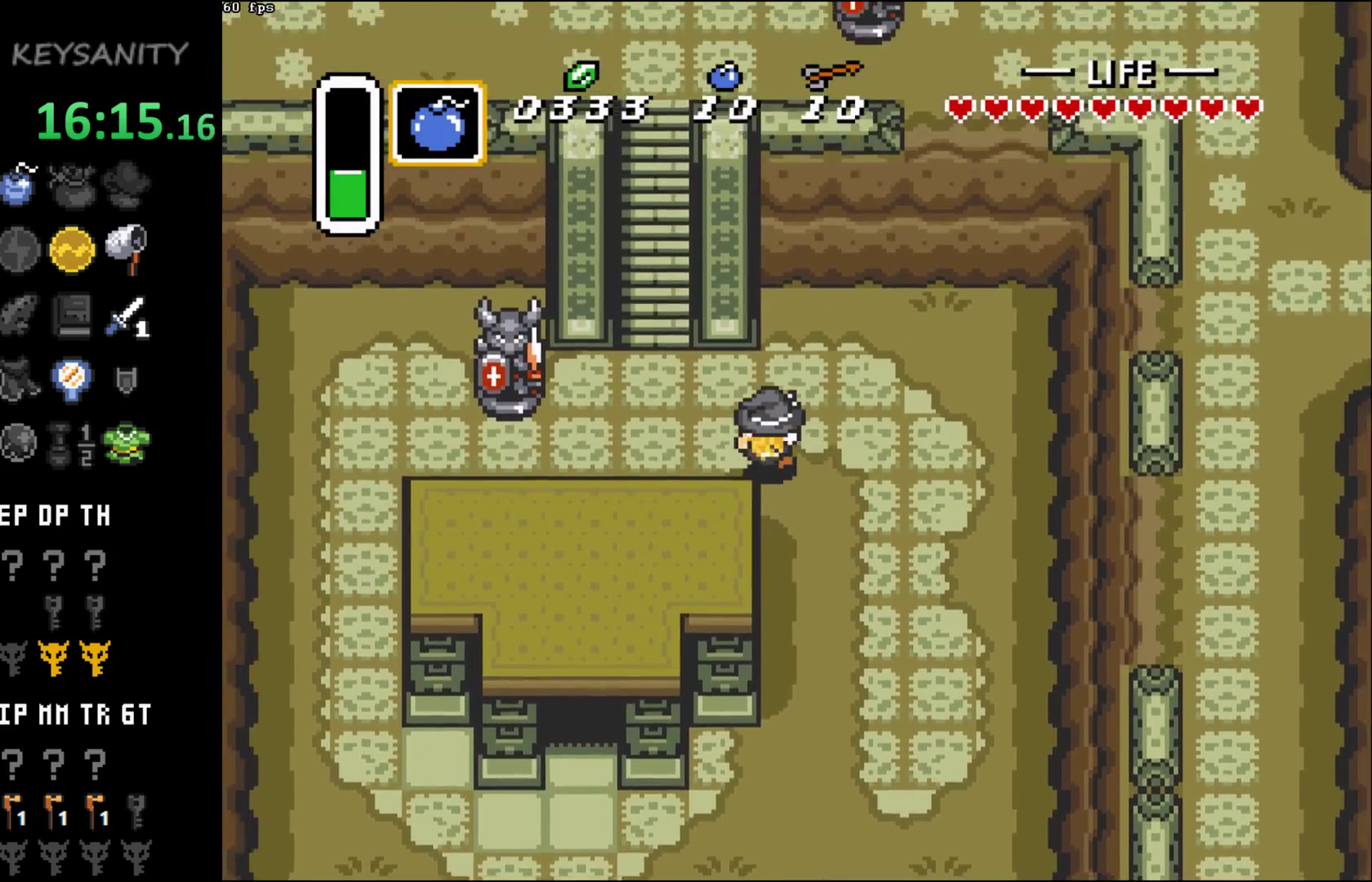
{"buttons": [], "left_stick": "up", "button_events": []}
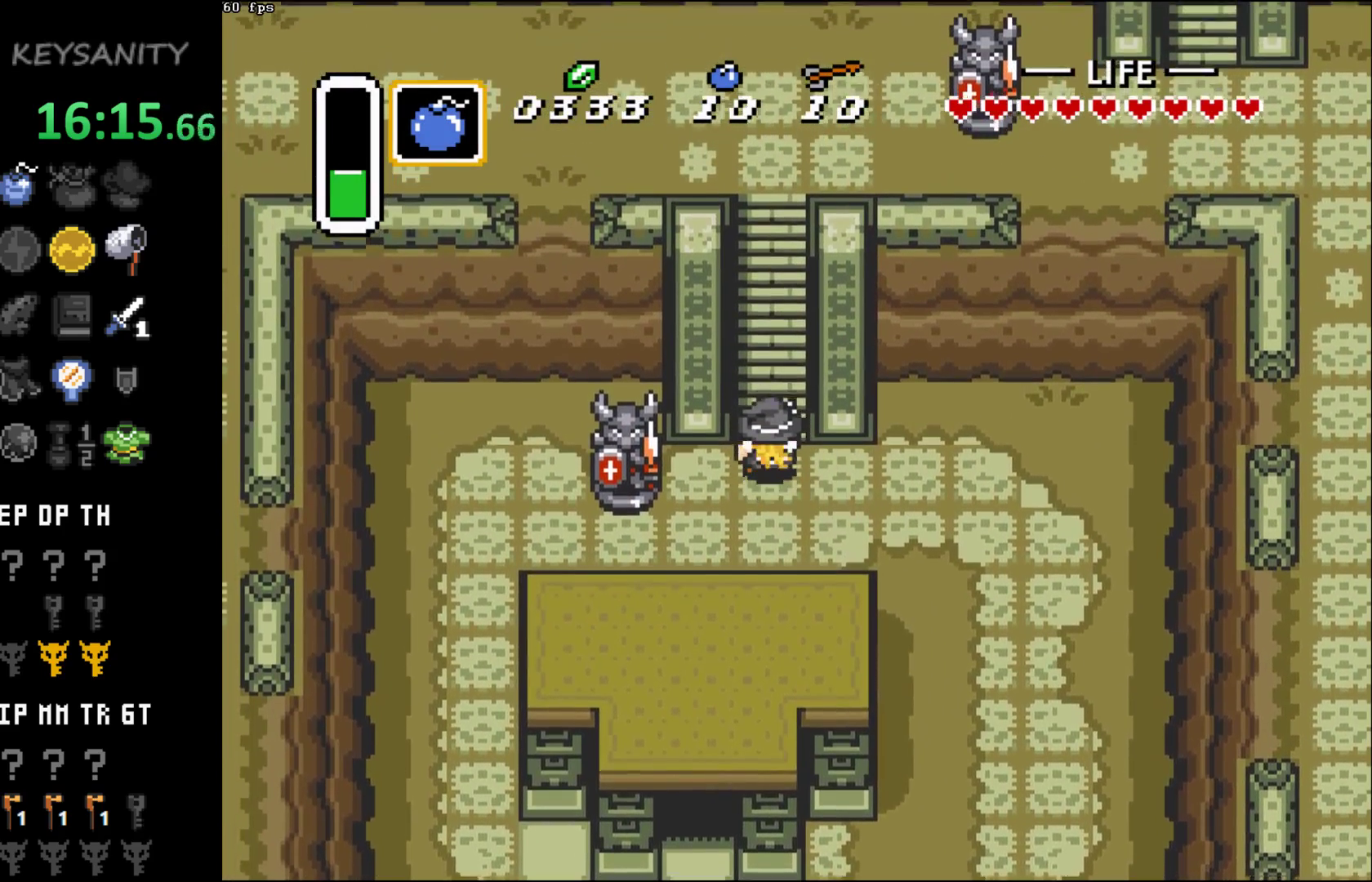
{"buttons": [], "left_stick": "up-right", "button_events": []}
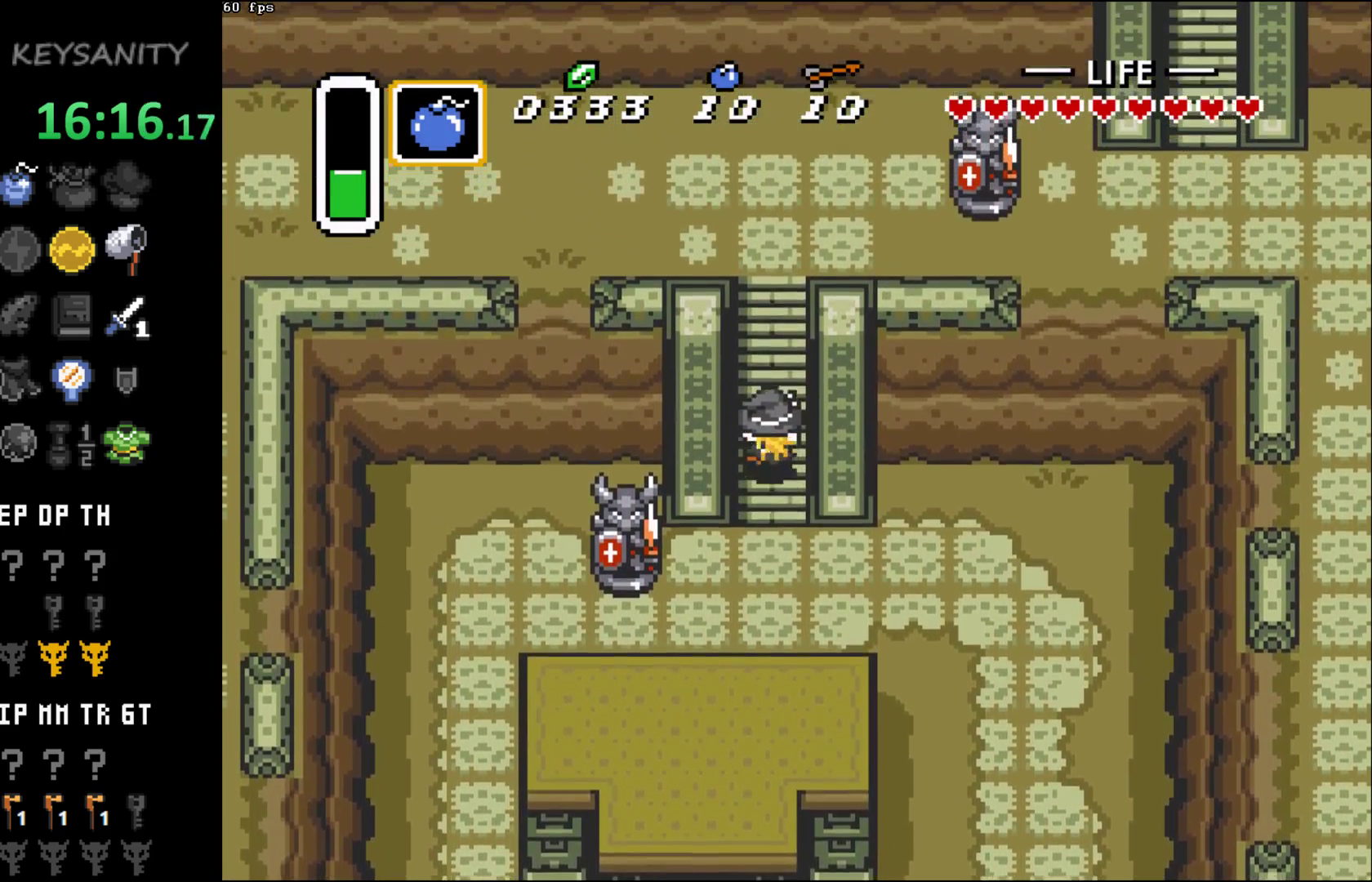
{"buttons": [], "left_stick": "up-right", "button_events": []}
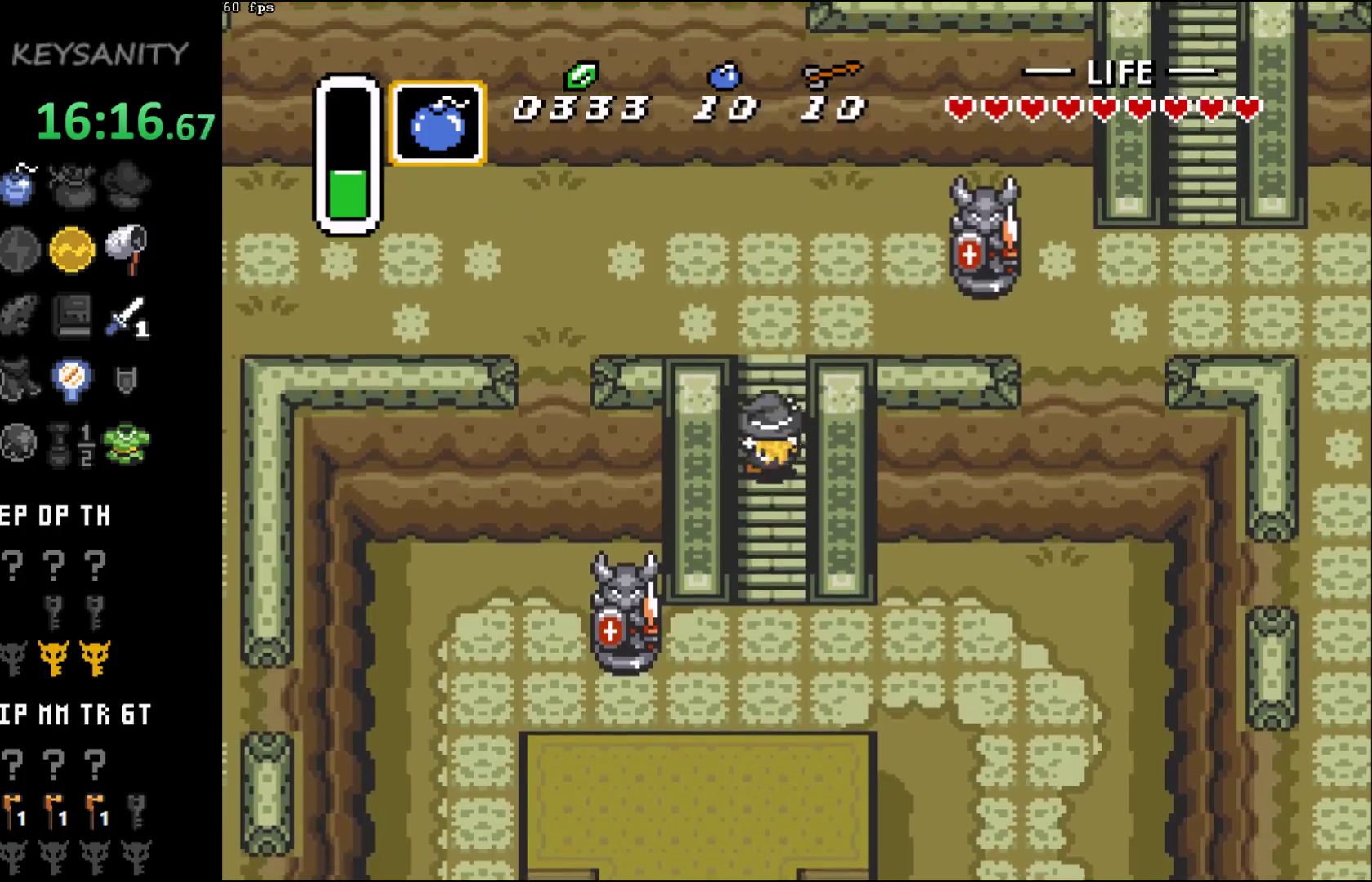
{"buttons": [], "left_stick": "up-right", "button_events": []}
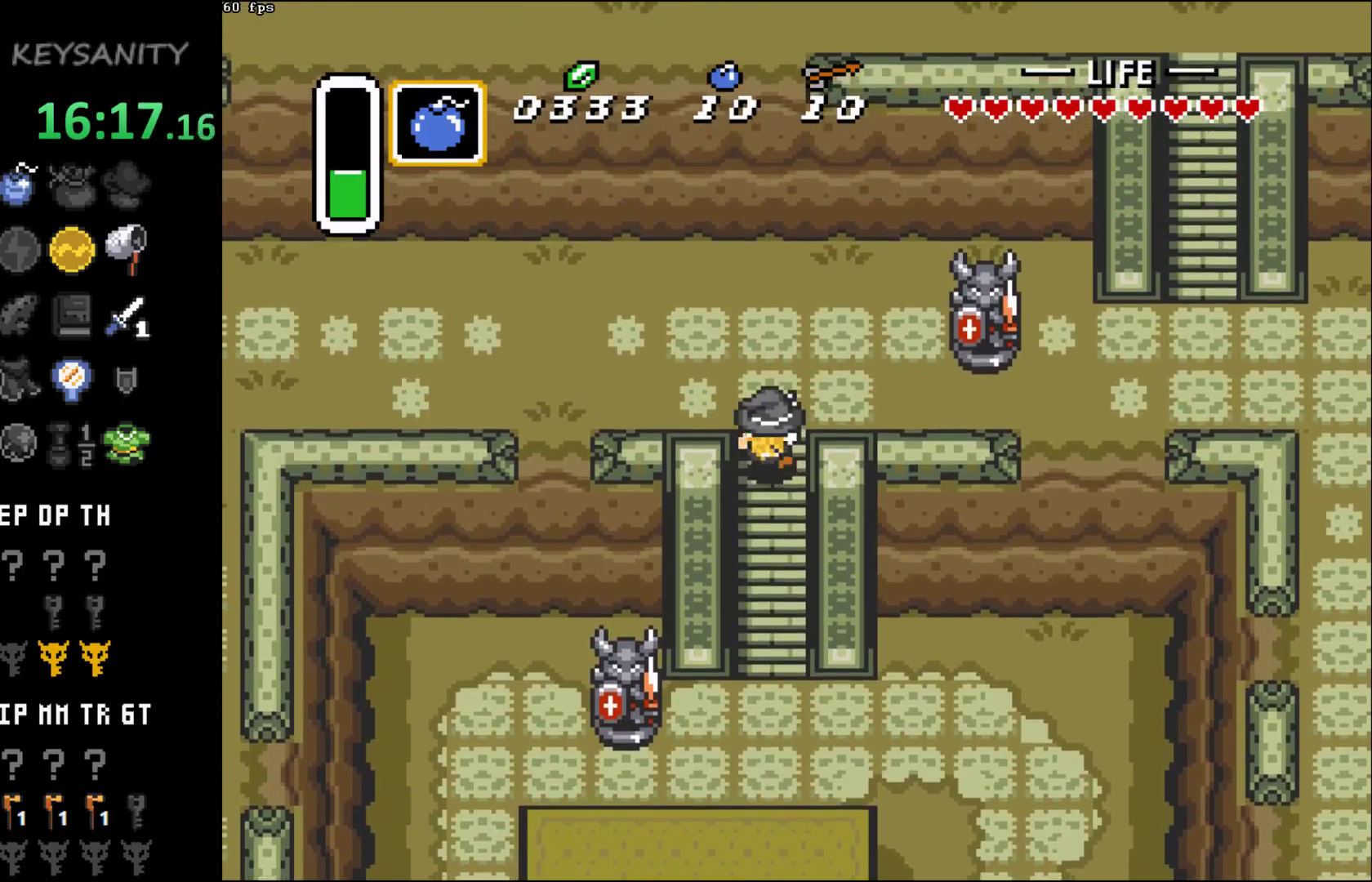
{"buttons": [], "left_stick": "up", "button_events": []}
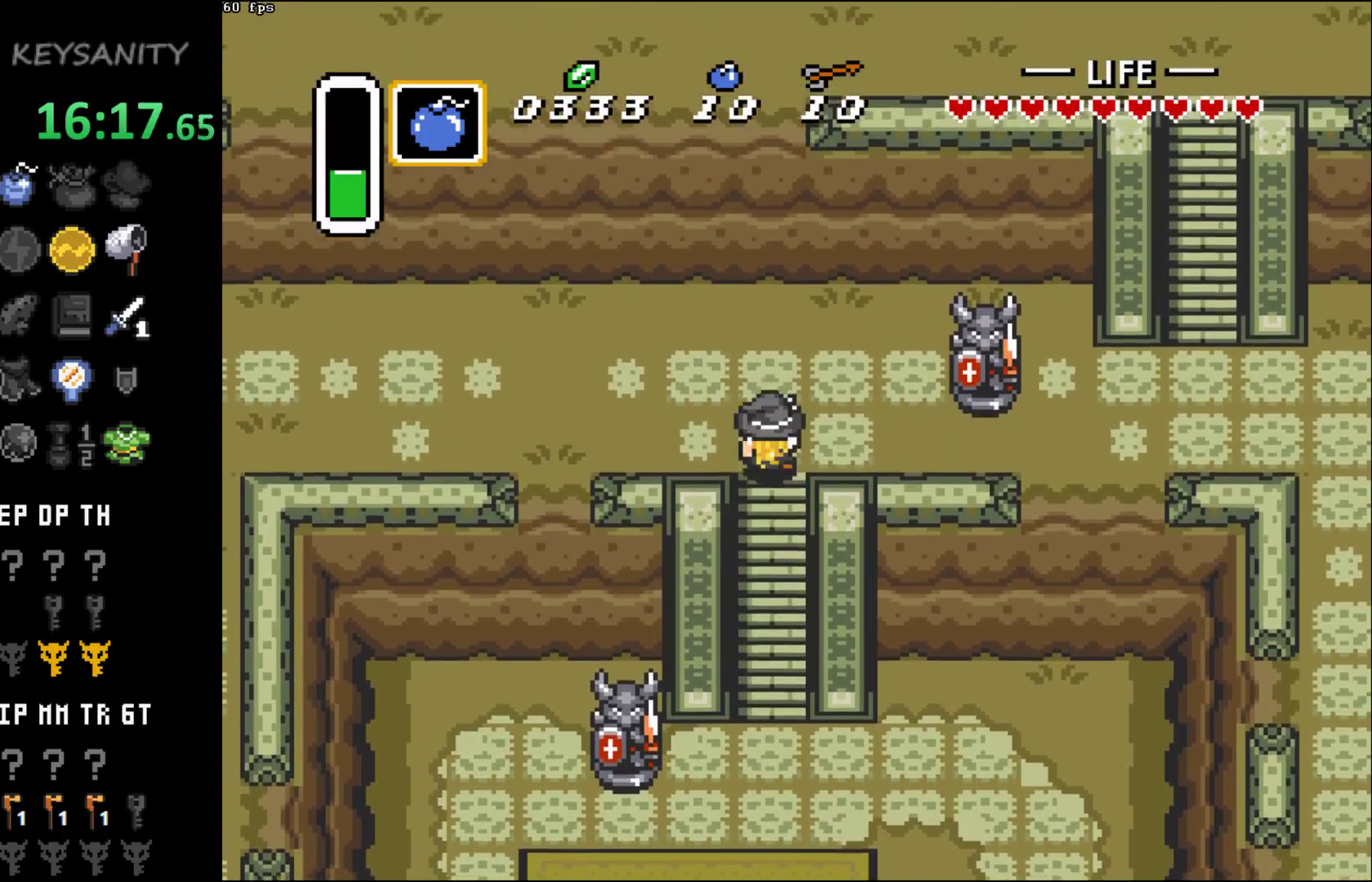
{"buttons": [], "left_stick": "down-right", "button_events": []}
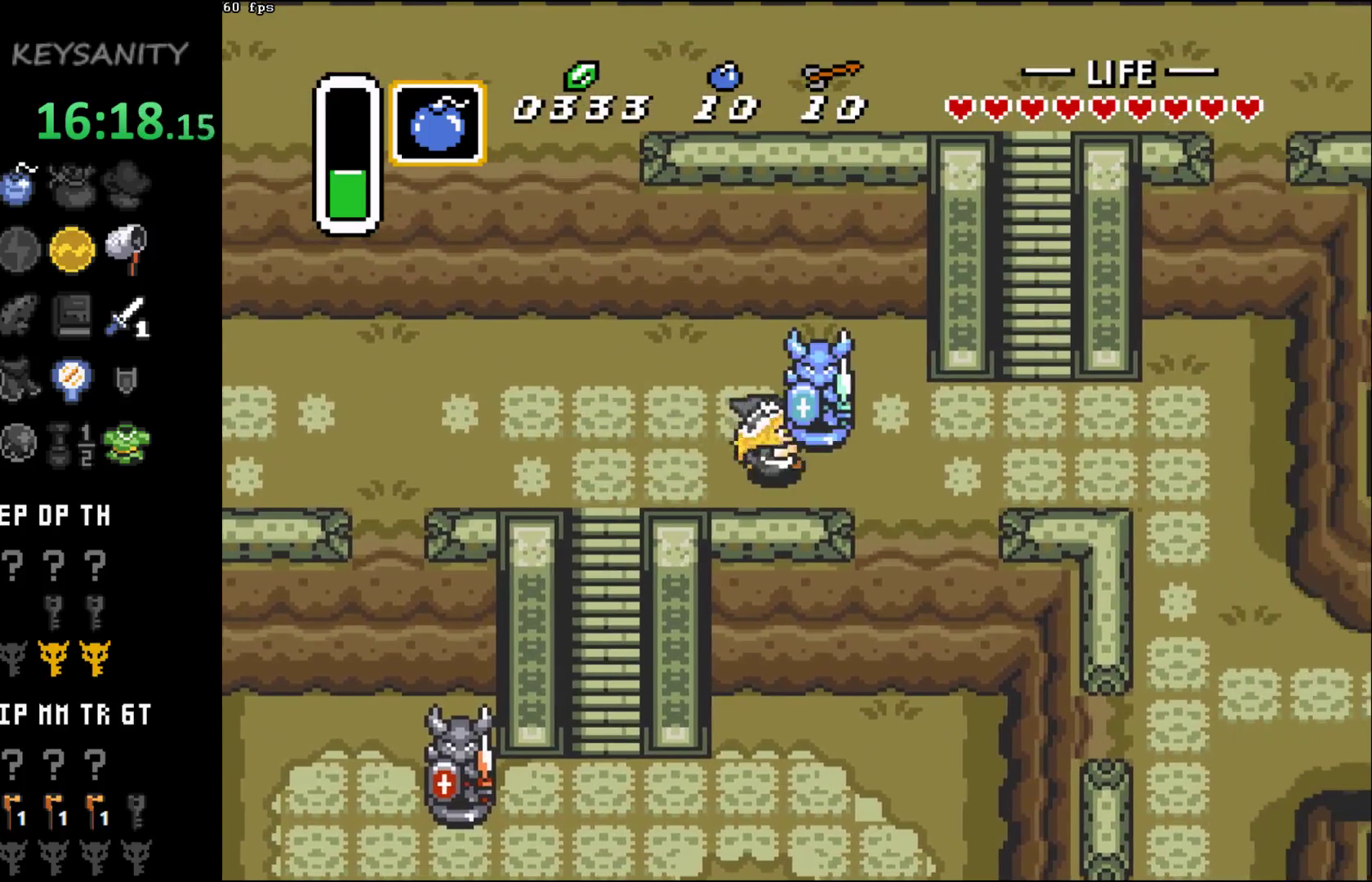
{"buttons": [], "left_stick": "down", "button_events": []}
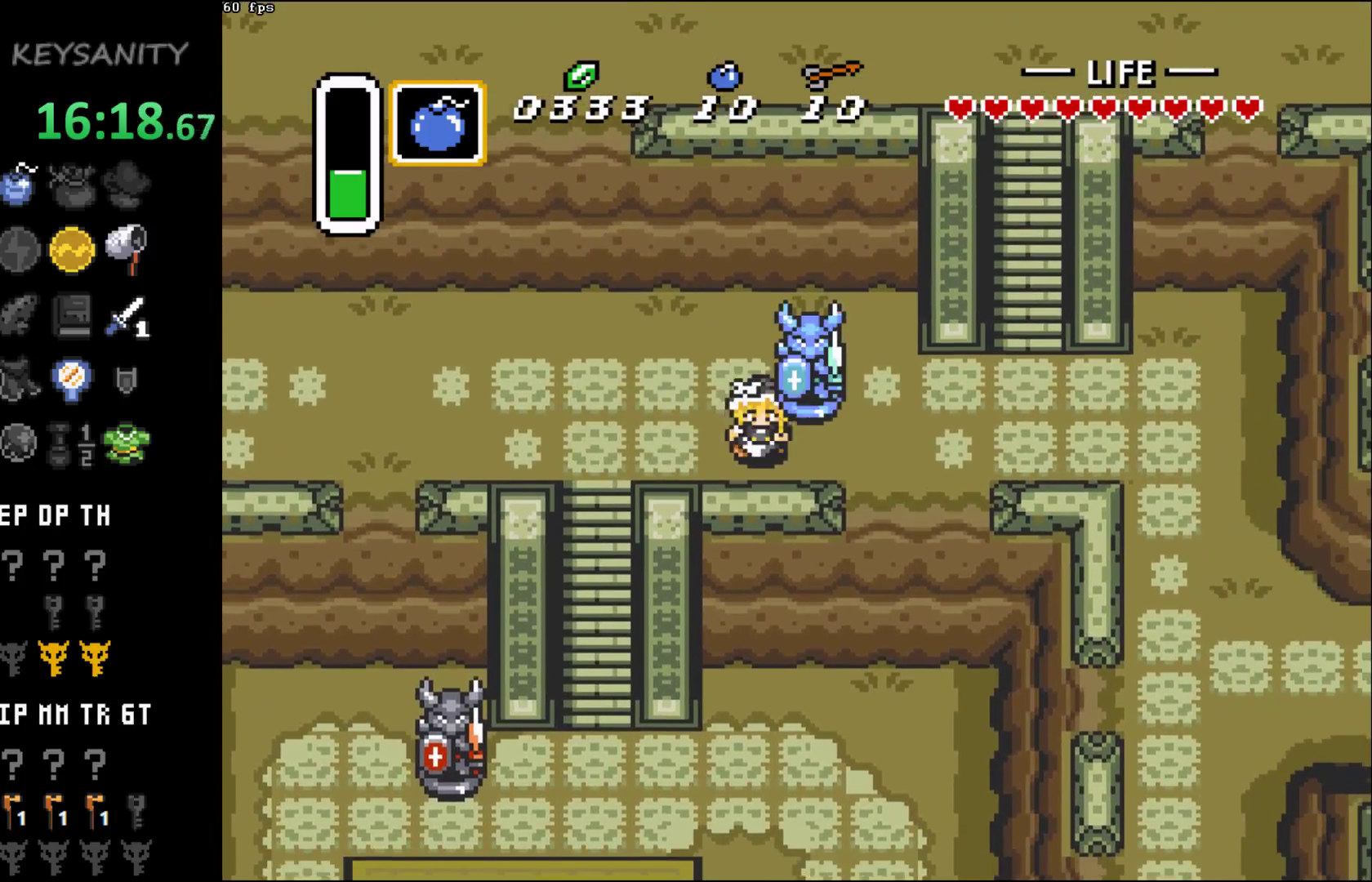
{"buttons": [], "left_stick": "right", "button_events": []}
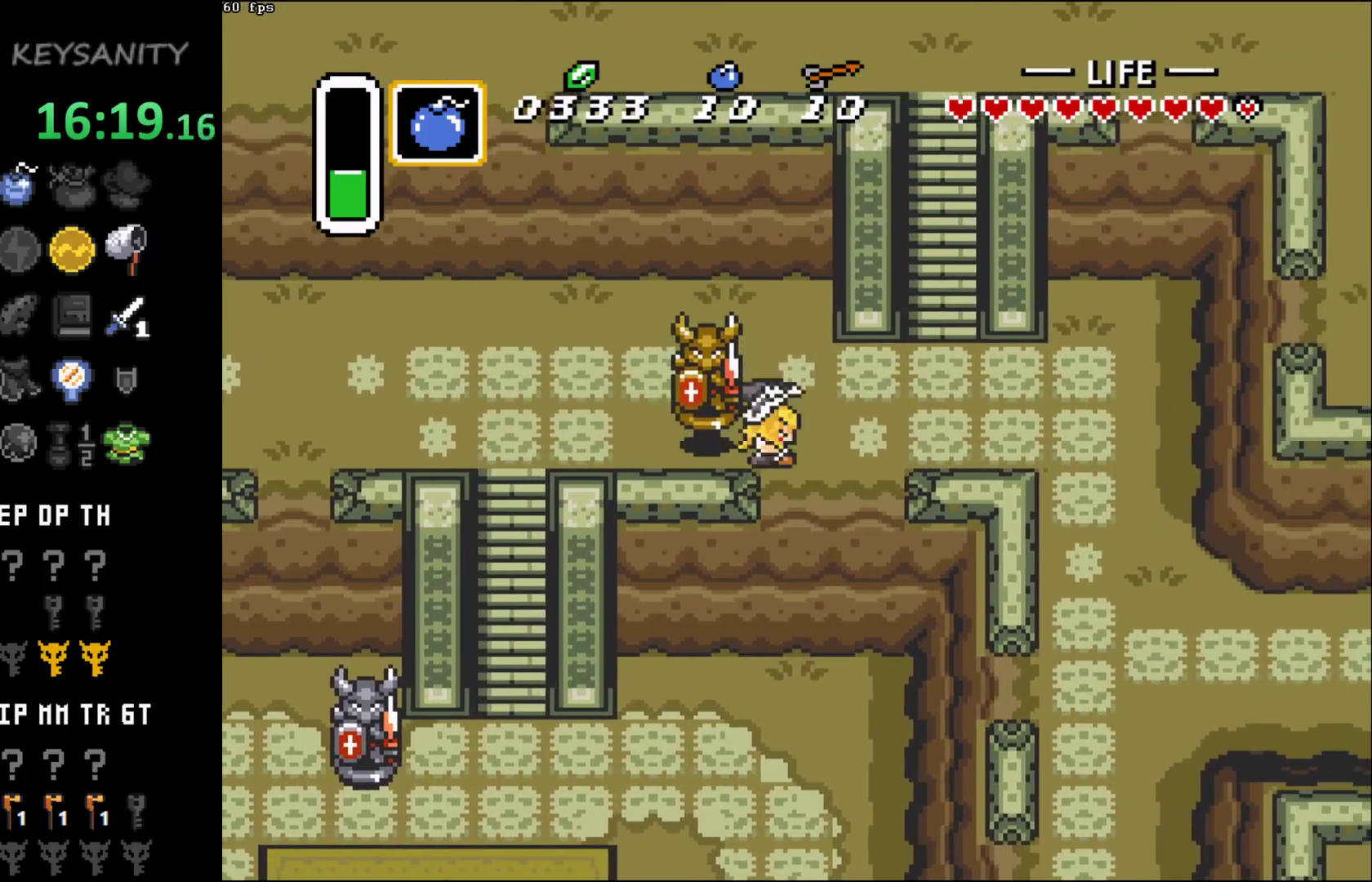
{"buttons": [], "left_stick": "right", "button_events": []}
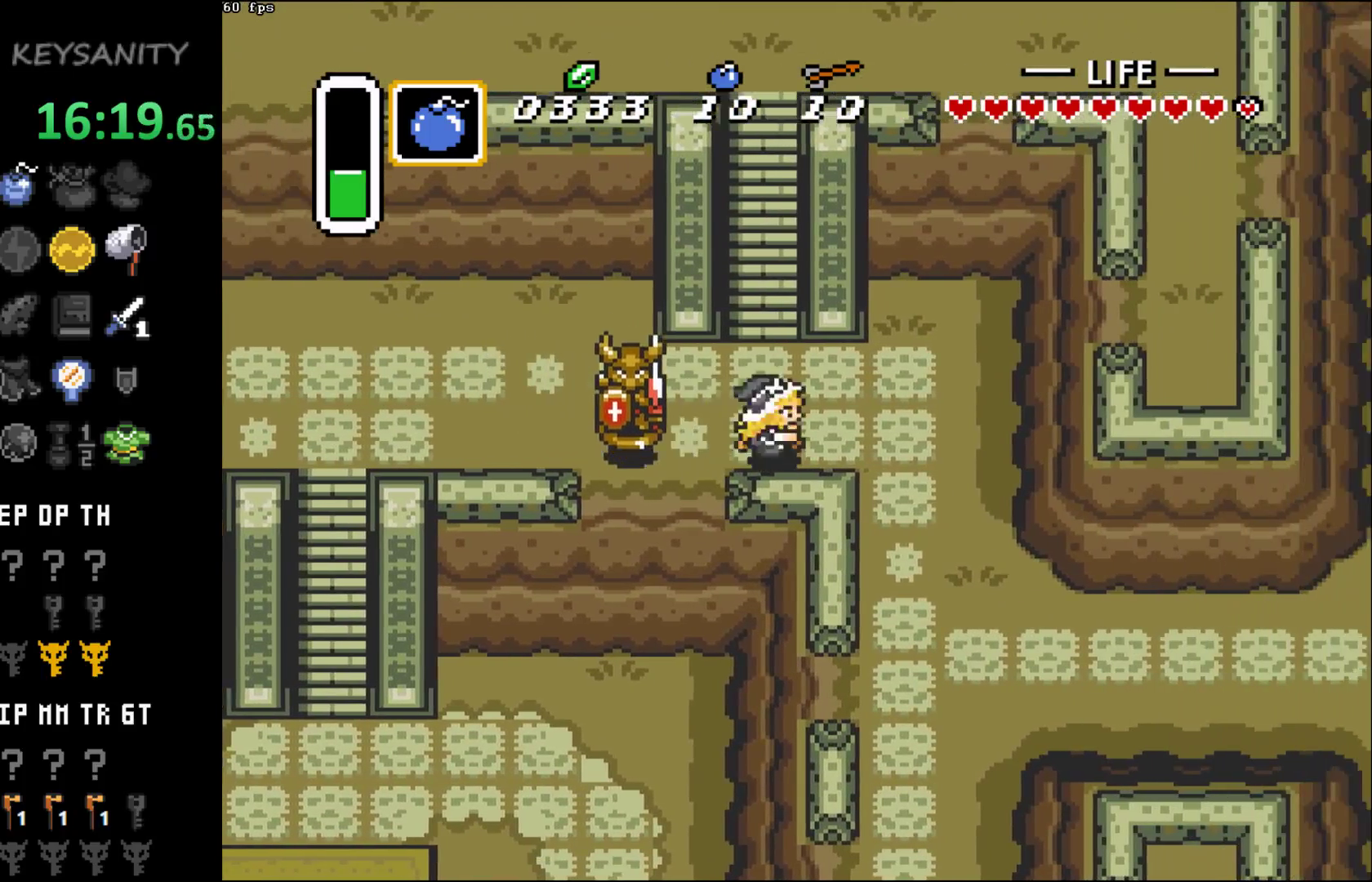
{"buttons": [], "left_stick": "down", "button_events": []}
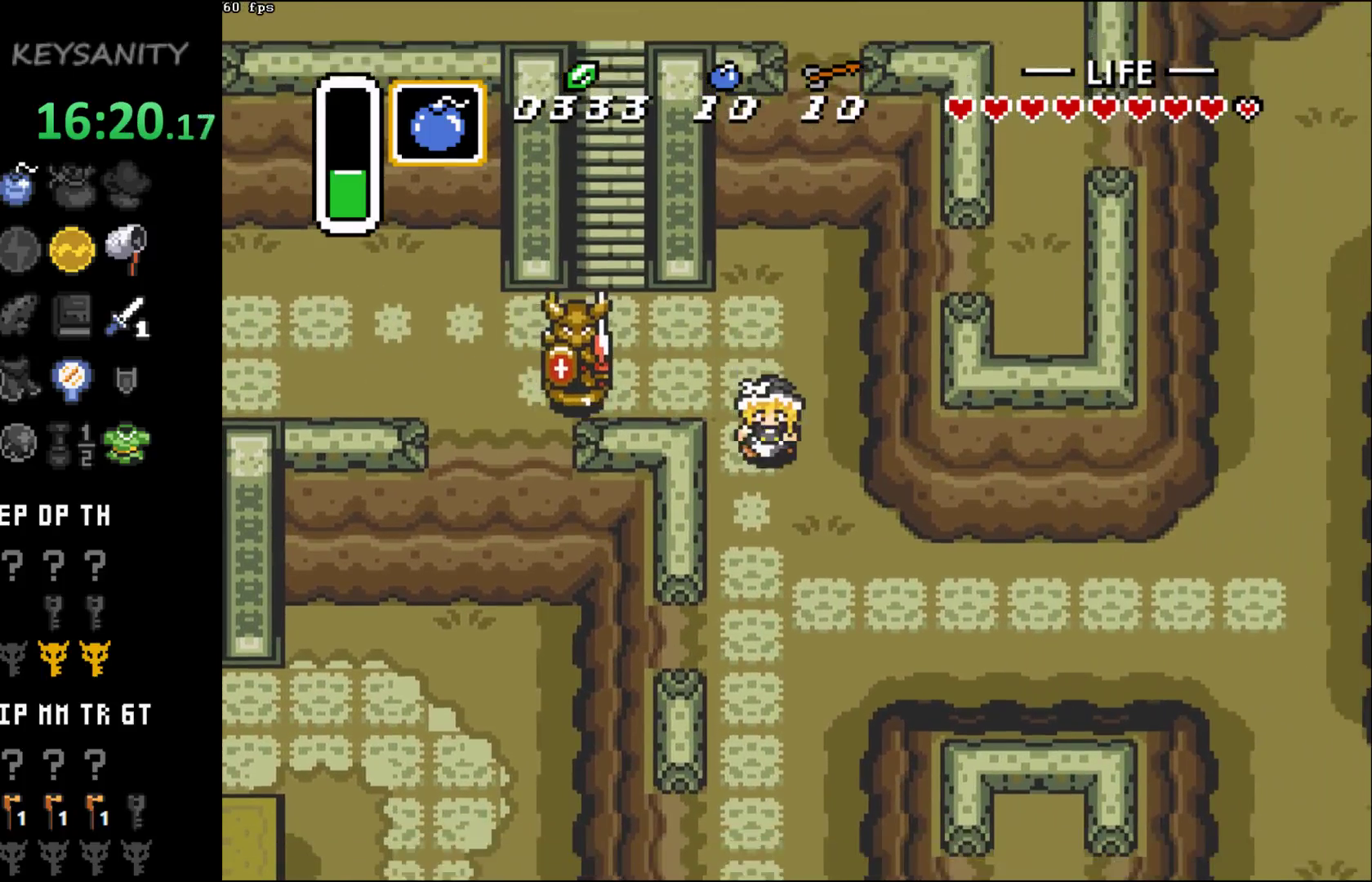
{"buttons": [], "left_stick": "down-right", "button_events": []}
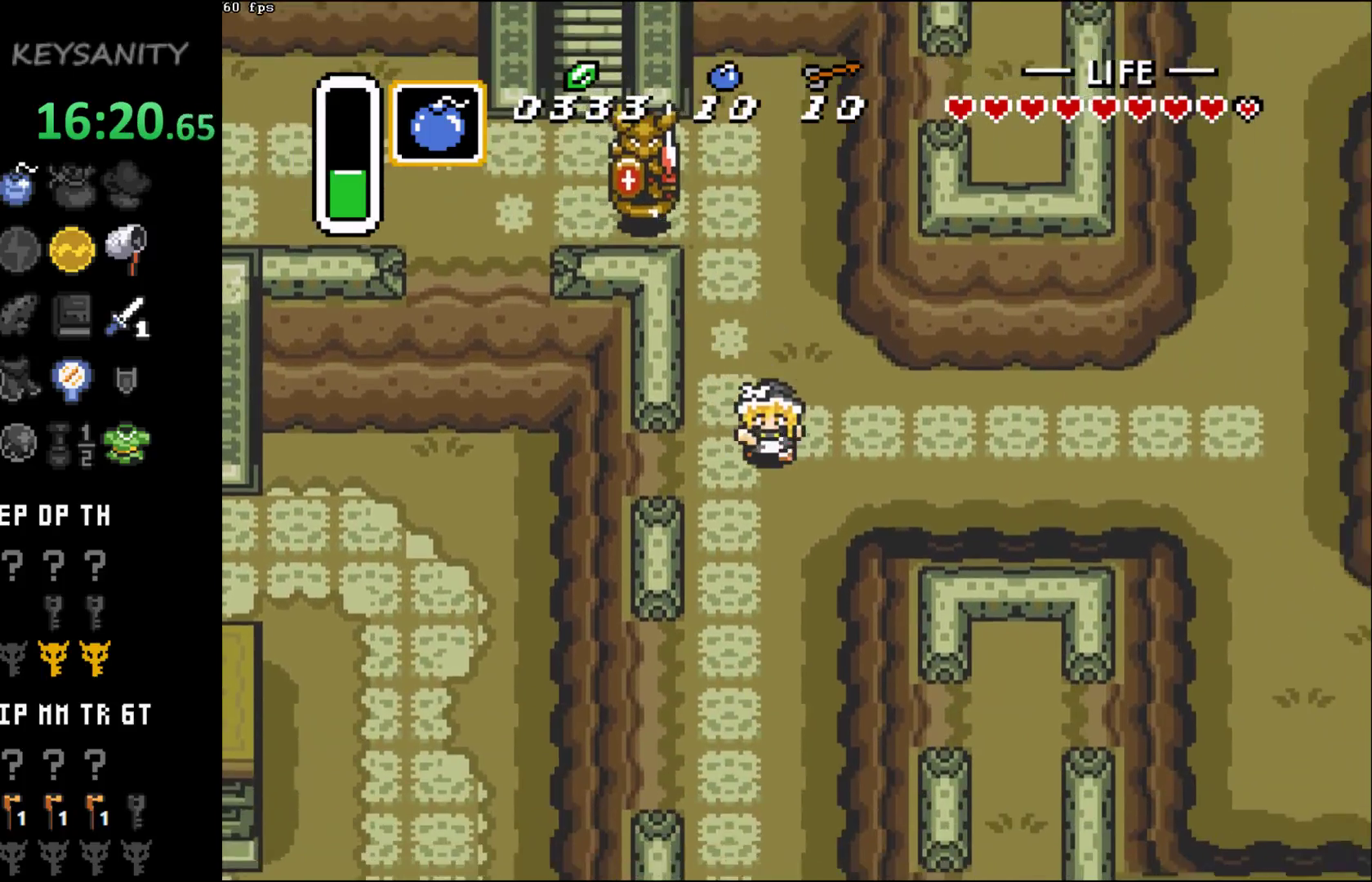
{"buttons": [], "left_stick": "down", "button_events": []}
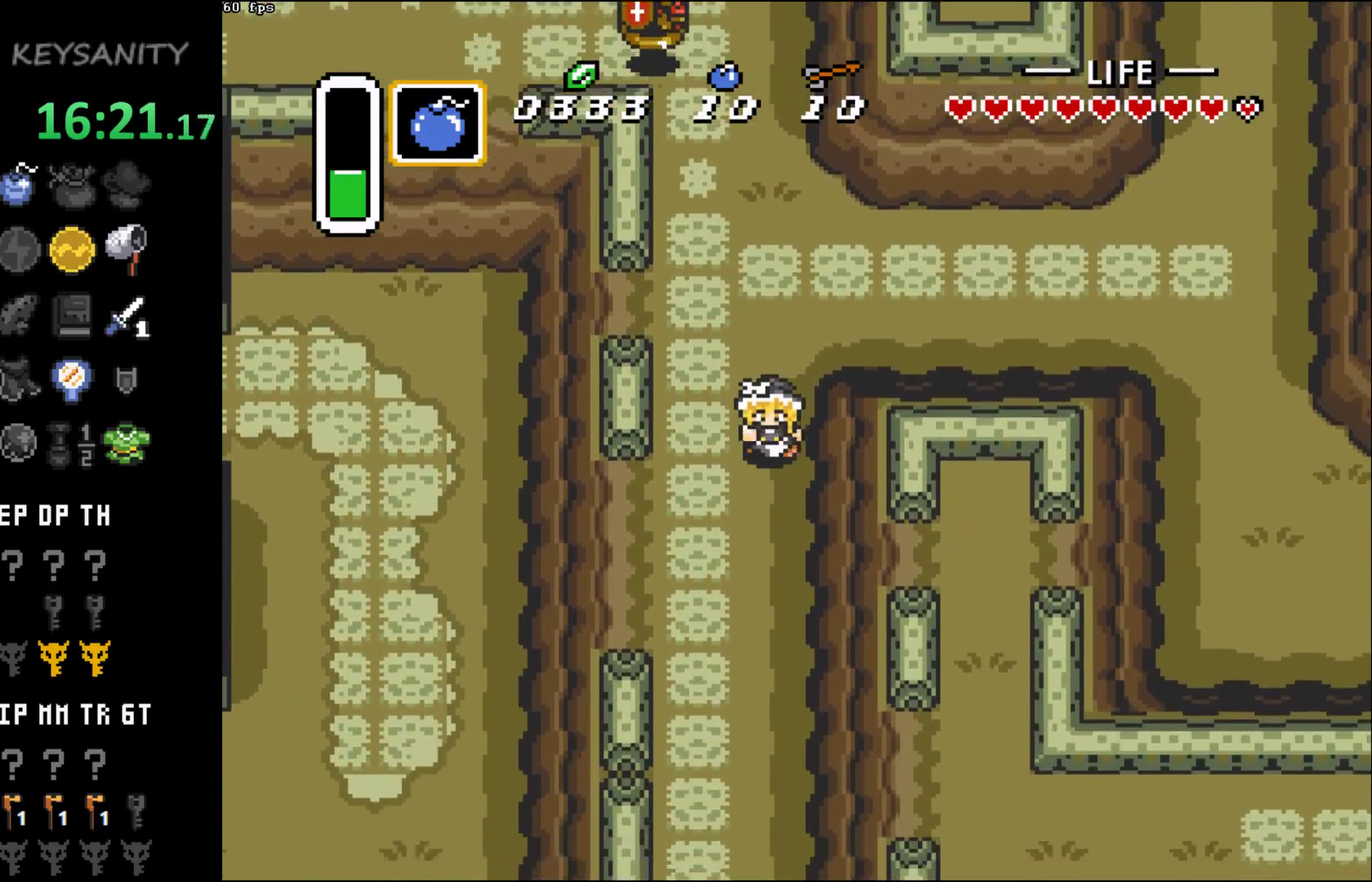
{"buttons": [], "left_stick": "down", "button_events": []}